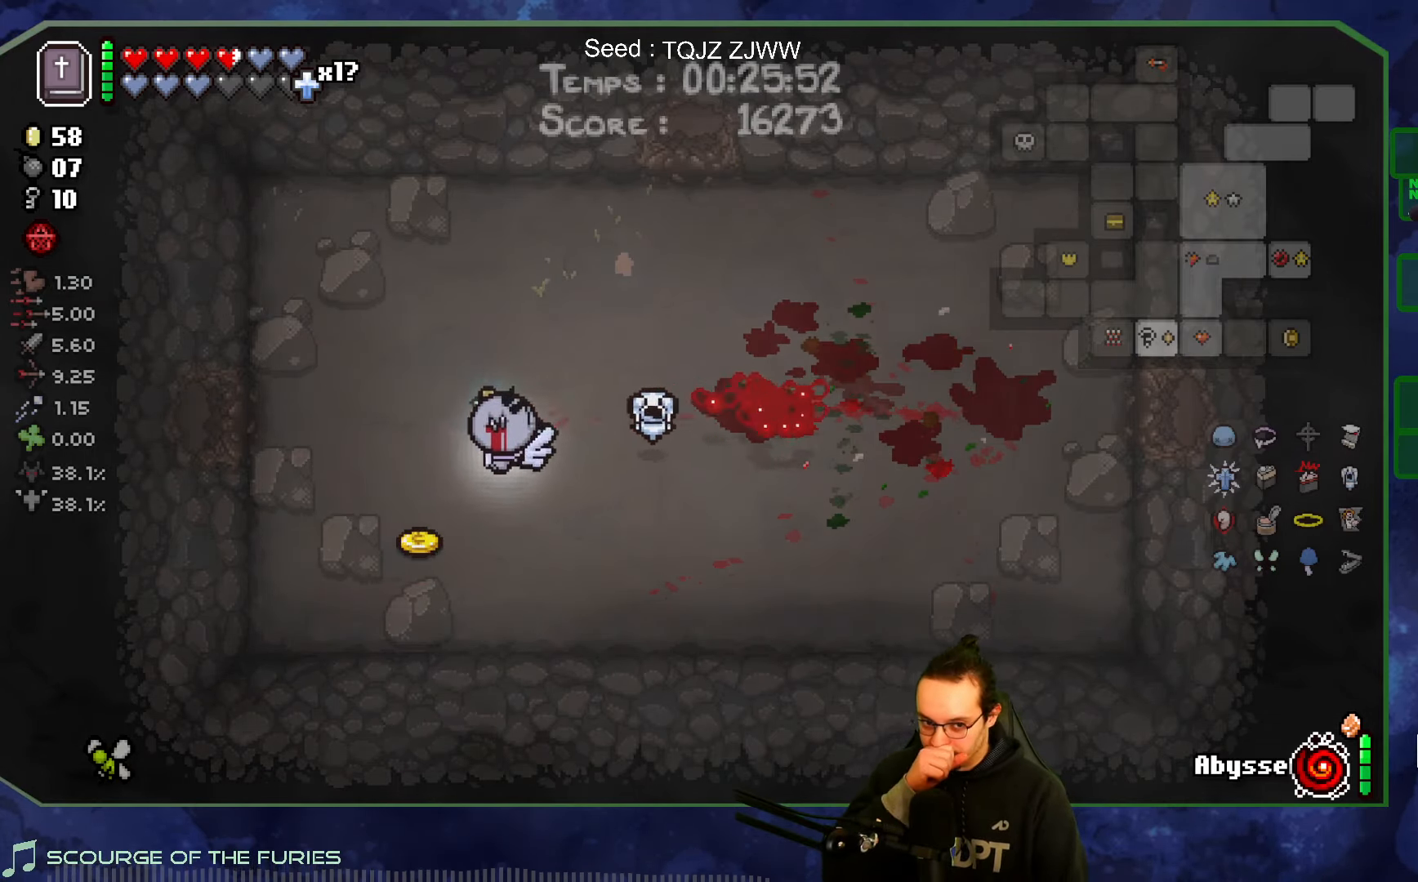
Gameplay with a controller (Xbox layout); each line is a JSON object with the inputs held at the frame after it. "events" lists button and stick changes between this image and that frame as [ms after this image, input, new state], when the widget could be followed in between. Not read: L3 R3.
{"buttons": [], "left_stick": "right", "right_stick": "center", "events": [[67, "left_stick", "left"], [284, "left_stick", "up"], [434, "left_stick", "right"]]}
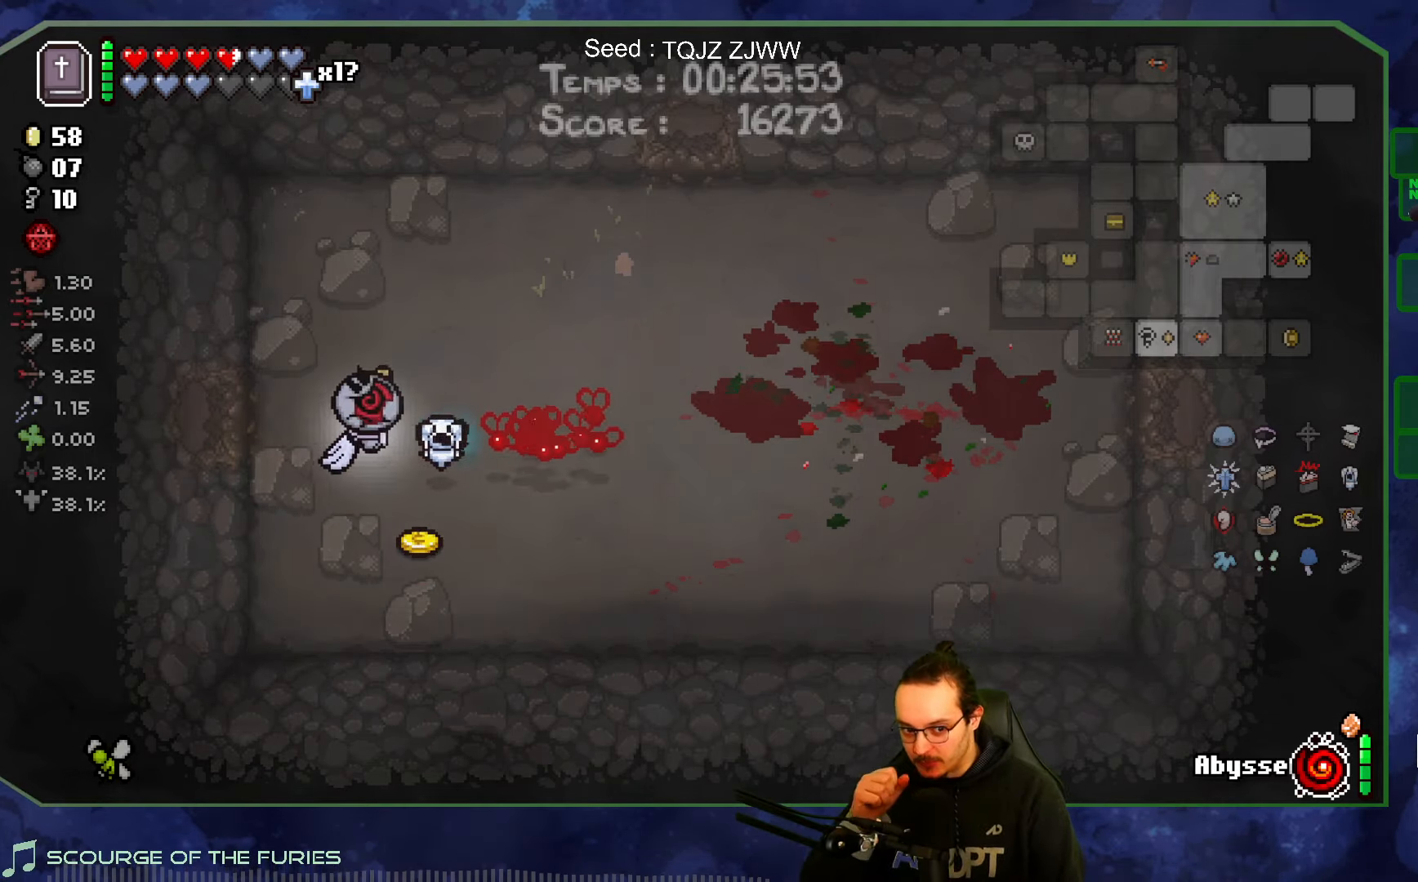
{"buttons": [], "left_stick": "up-right", "right_stick": "center", "events": [[34, "left_stick", "down"], [300, "left_stick", "right"], [367, "left_stick", "up-right"]]}
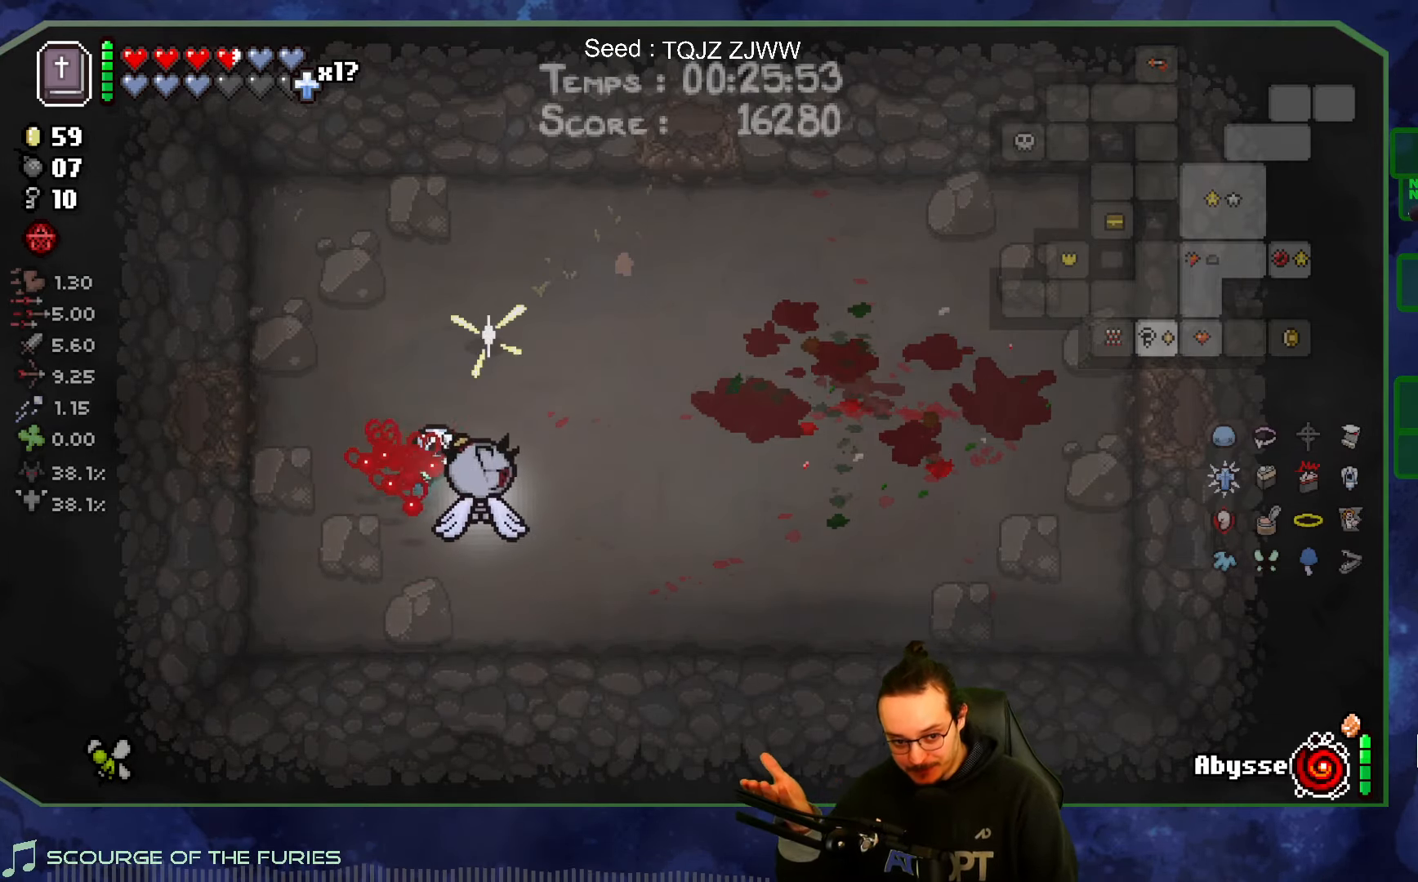
{"buttons": [], "left_stick": "up-left", "right_stick": "center", "events": [[350, "left_stick", "up-left"]]}
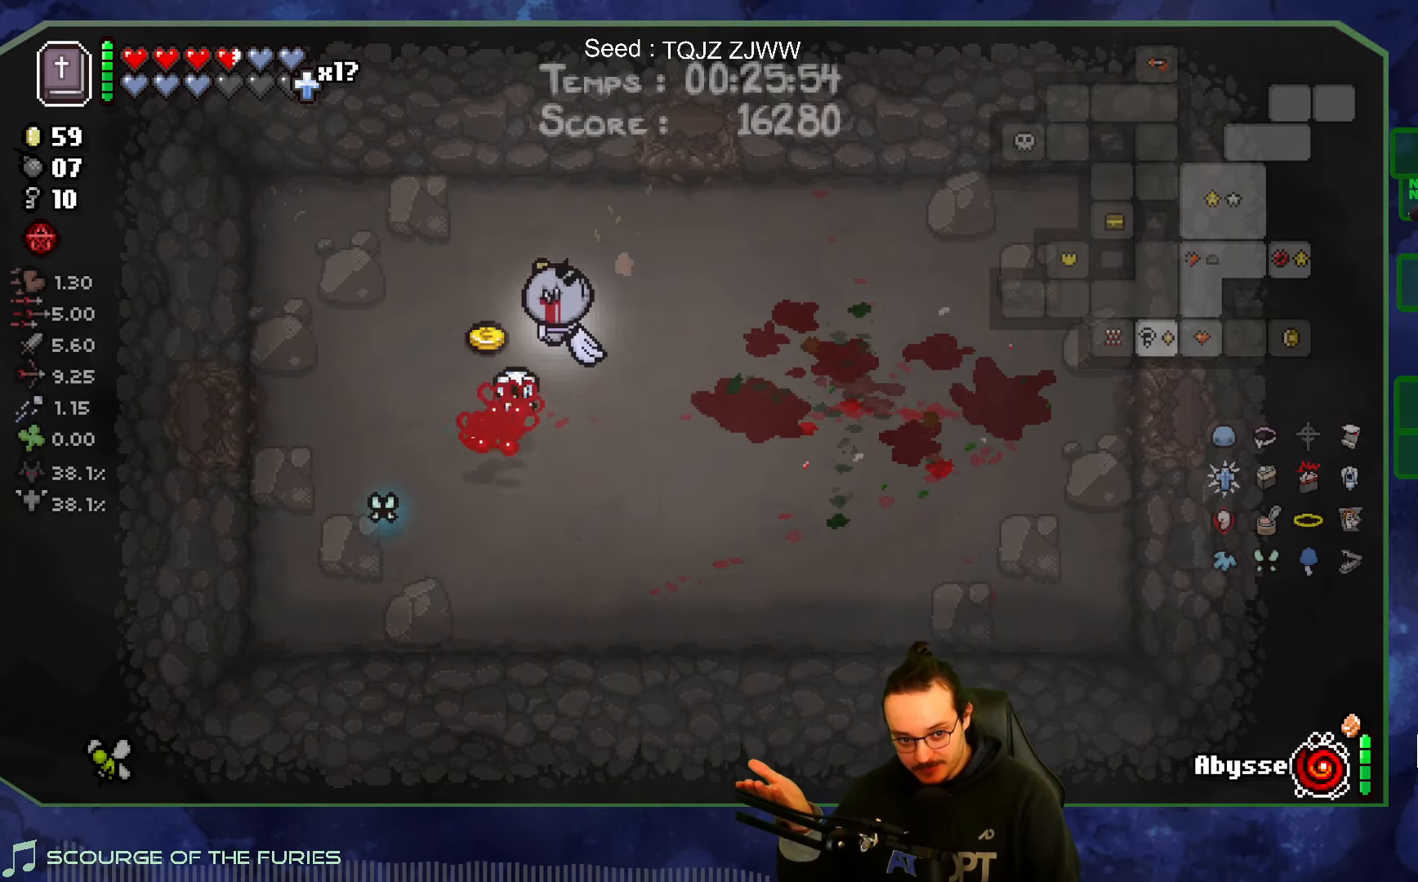
{"buttons": [], "left_stick": "right", "right_stick": "center", "events": [[100, "left_stick", "down-left"], [200, "left_stick", "down"], [400, "left_stick", "right"]]}
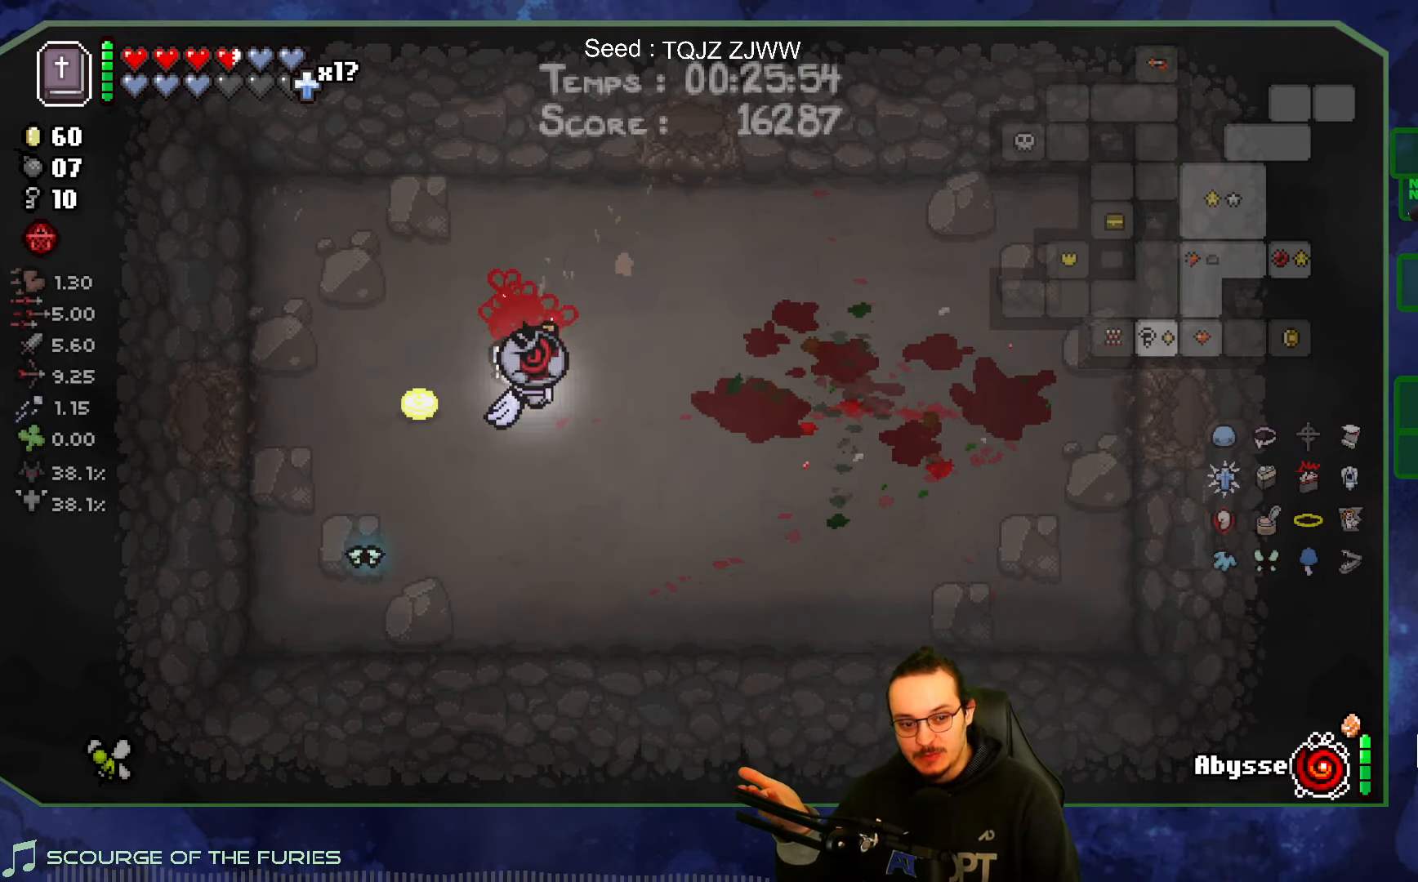
{"buttons": [], "left_stick": "left", "right_stick": "center", "events": [[50, "left_stick", "up-left"], [300, "left_stick", "left"]]}
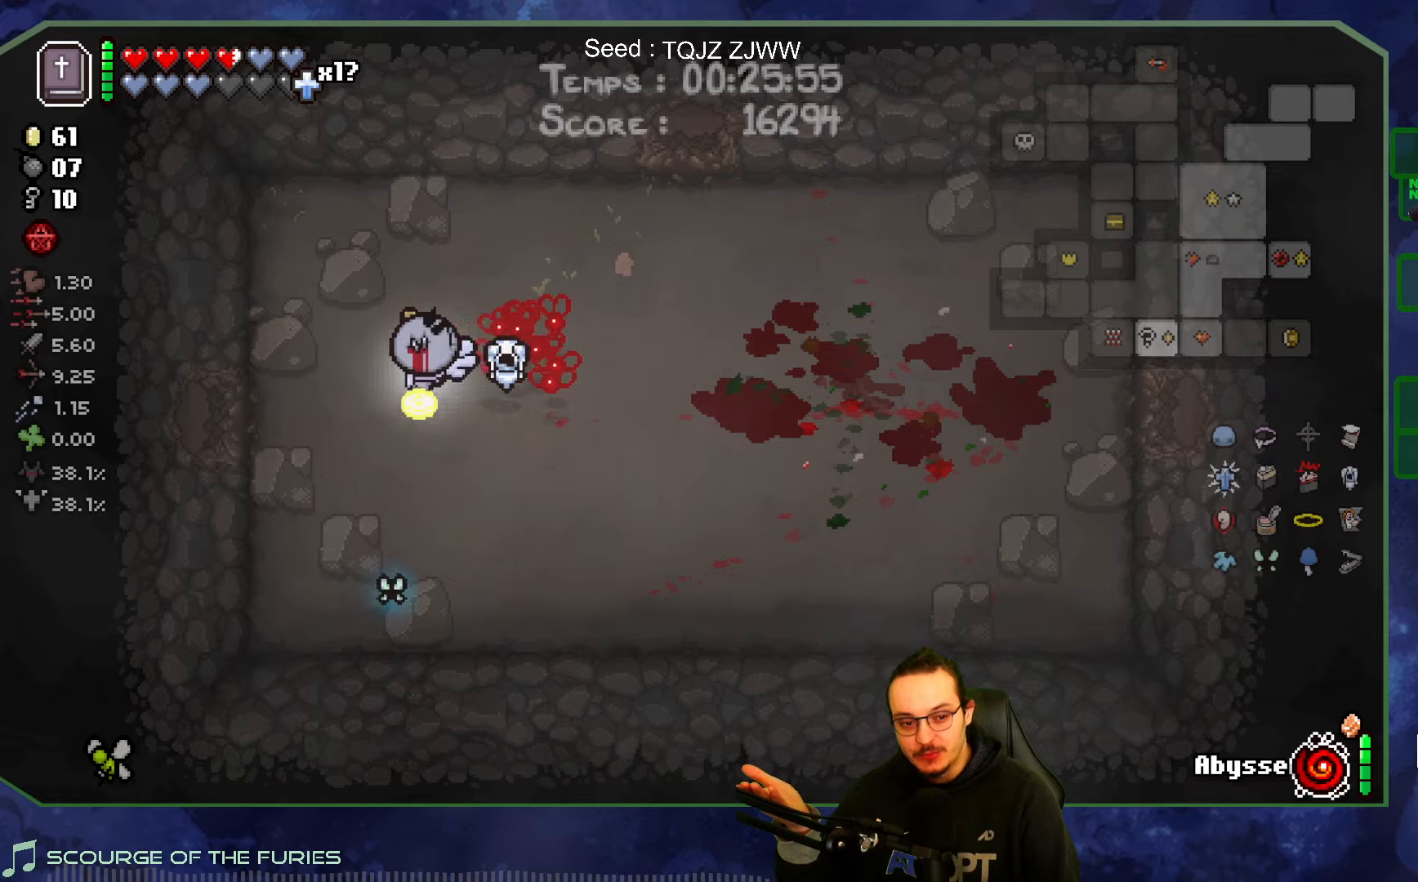
{"buttons": [], "left_stick": "up-left", "right_stick": "center", "events": [[83, "left_stick", "down"], [183, "left_stick", "right"], [366, "left_stick", "up"], [500, "left_stick", "up-left"]]}
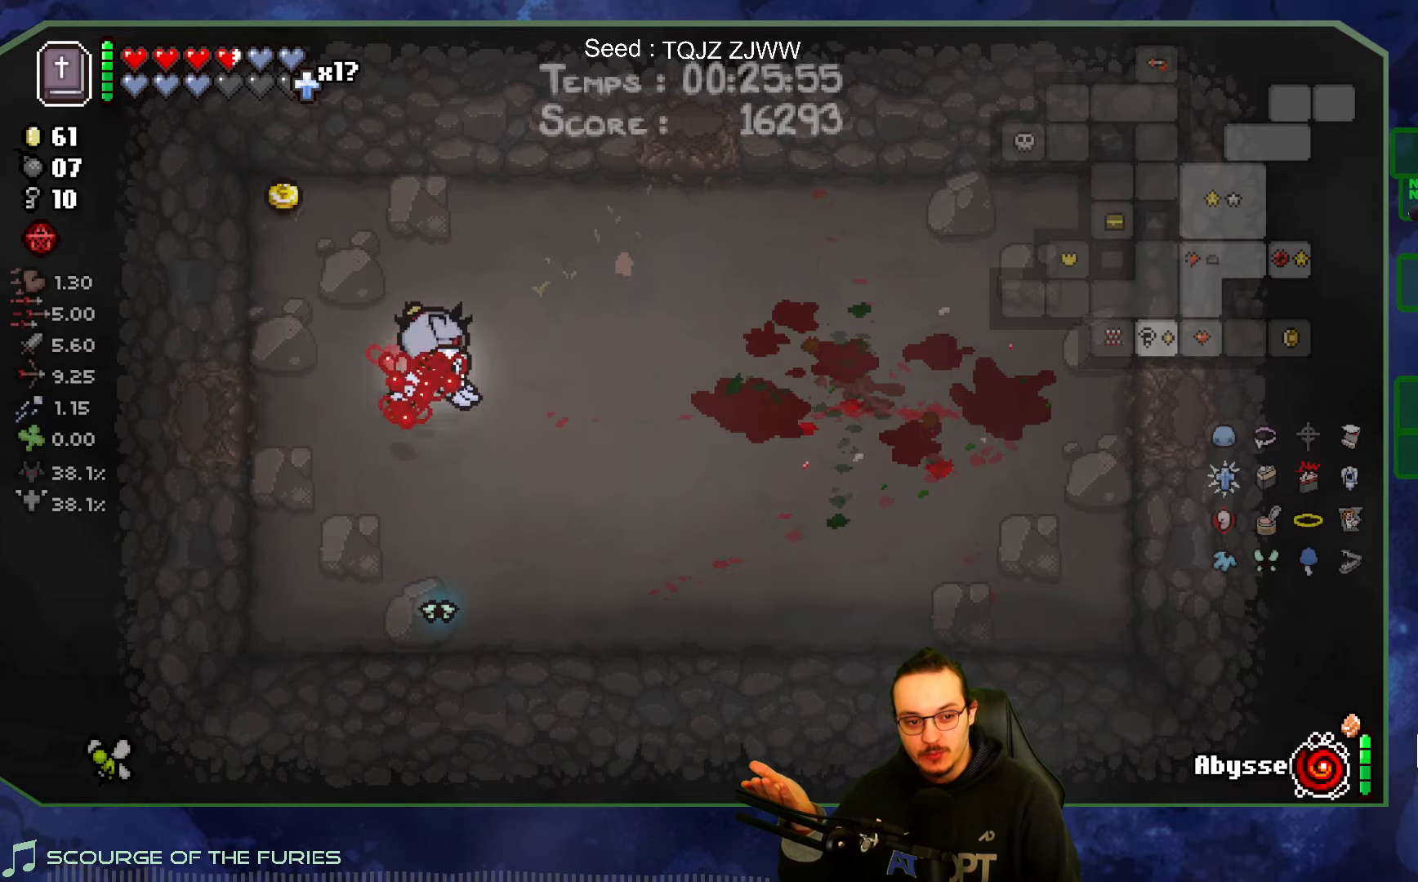
{"buttons": [], "left_stick": "up-left", "right_stick": "center", "events": []}
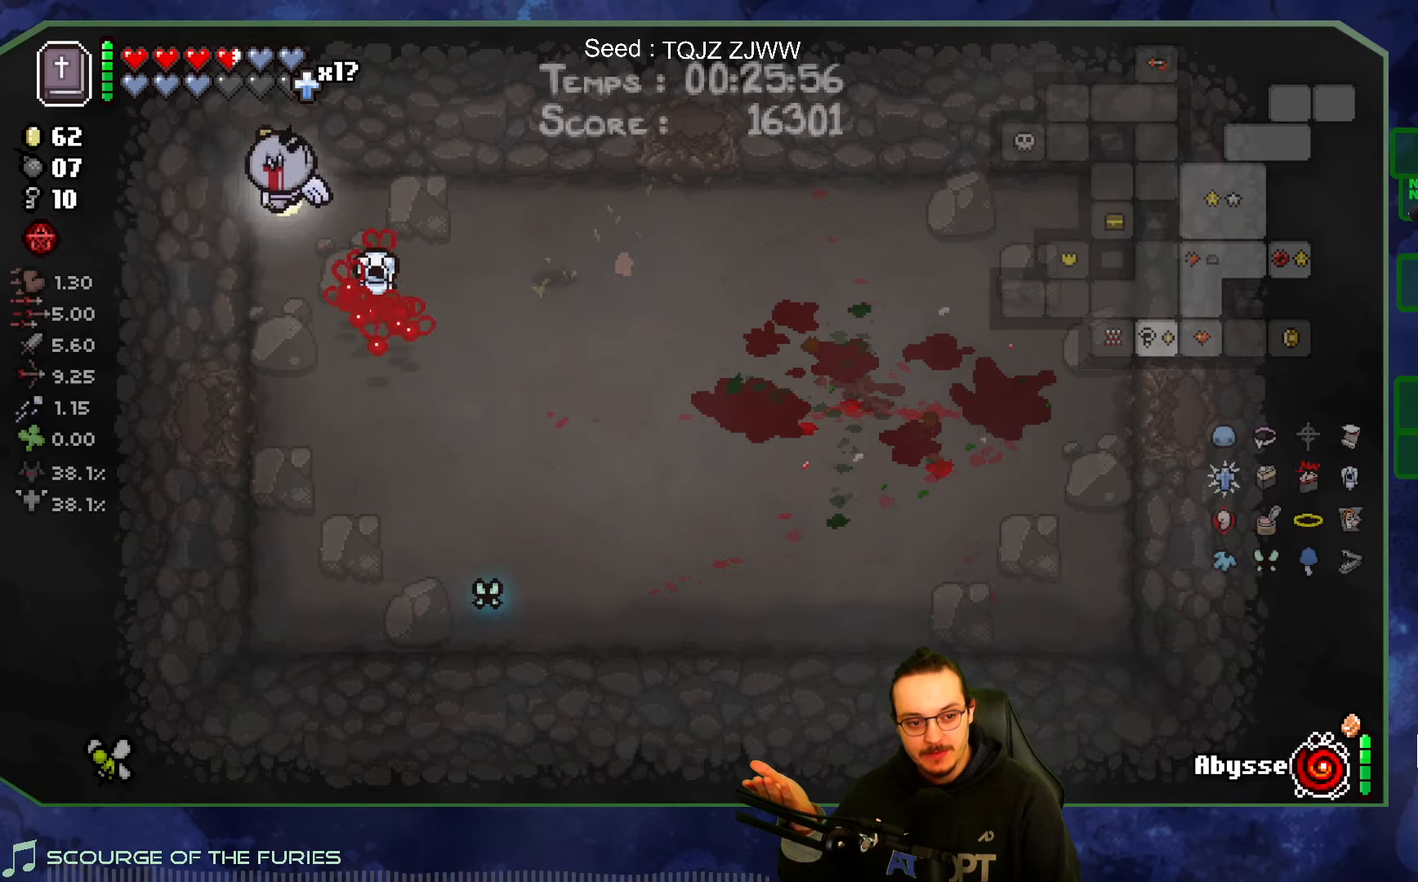
{"buttons": [], "left_stick": "right", "right_stick": "center", "events": [[33, "left_stick", "down"], [200, "left_stick", "down-right"], [416, "left_stick", "right"]]}
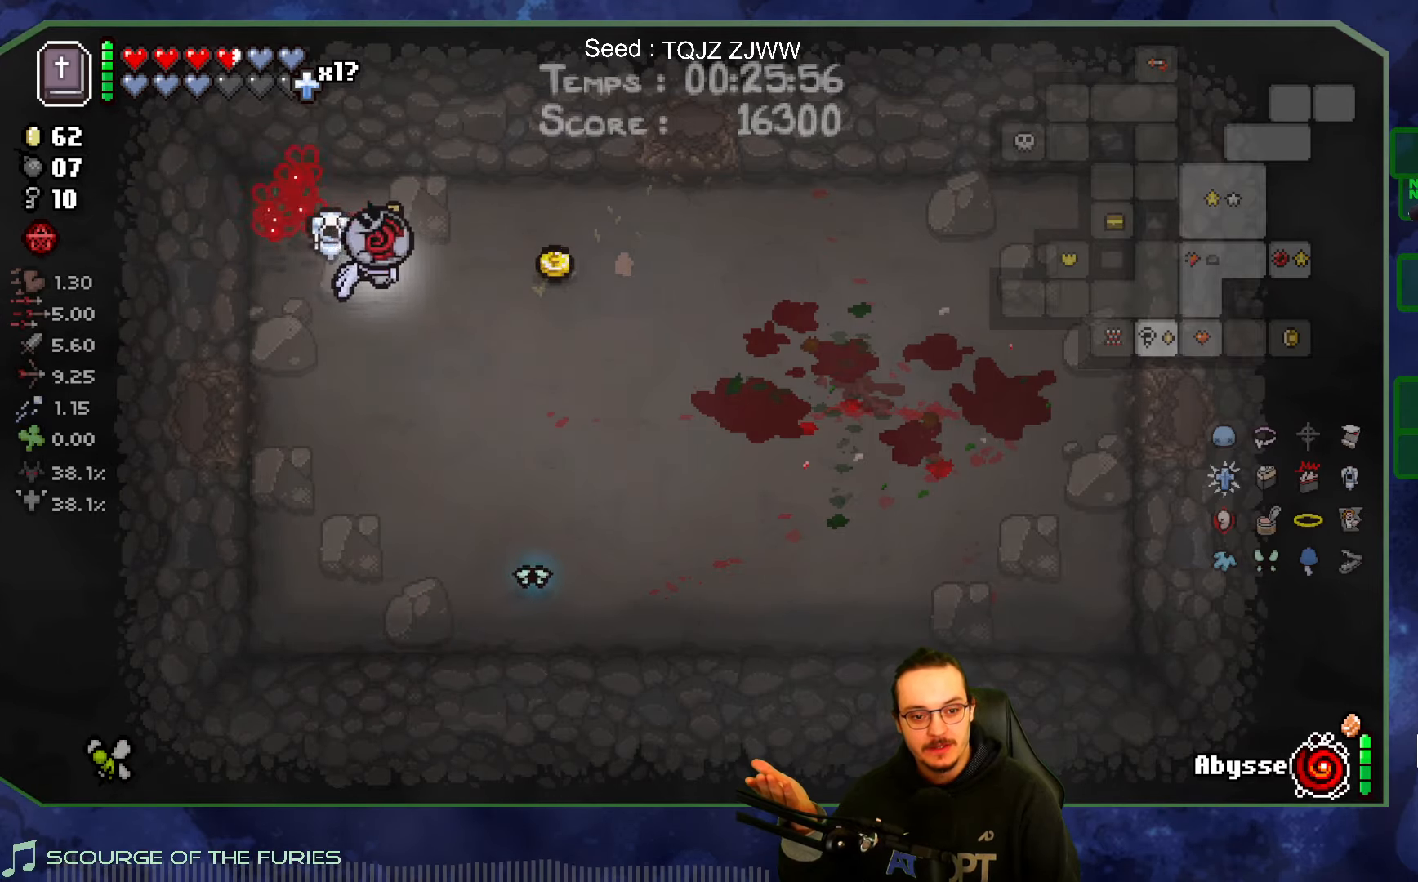
{"buttons": [], "left_stick": "right", "right_stick": "center", "events": []}
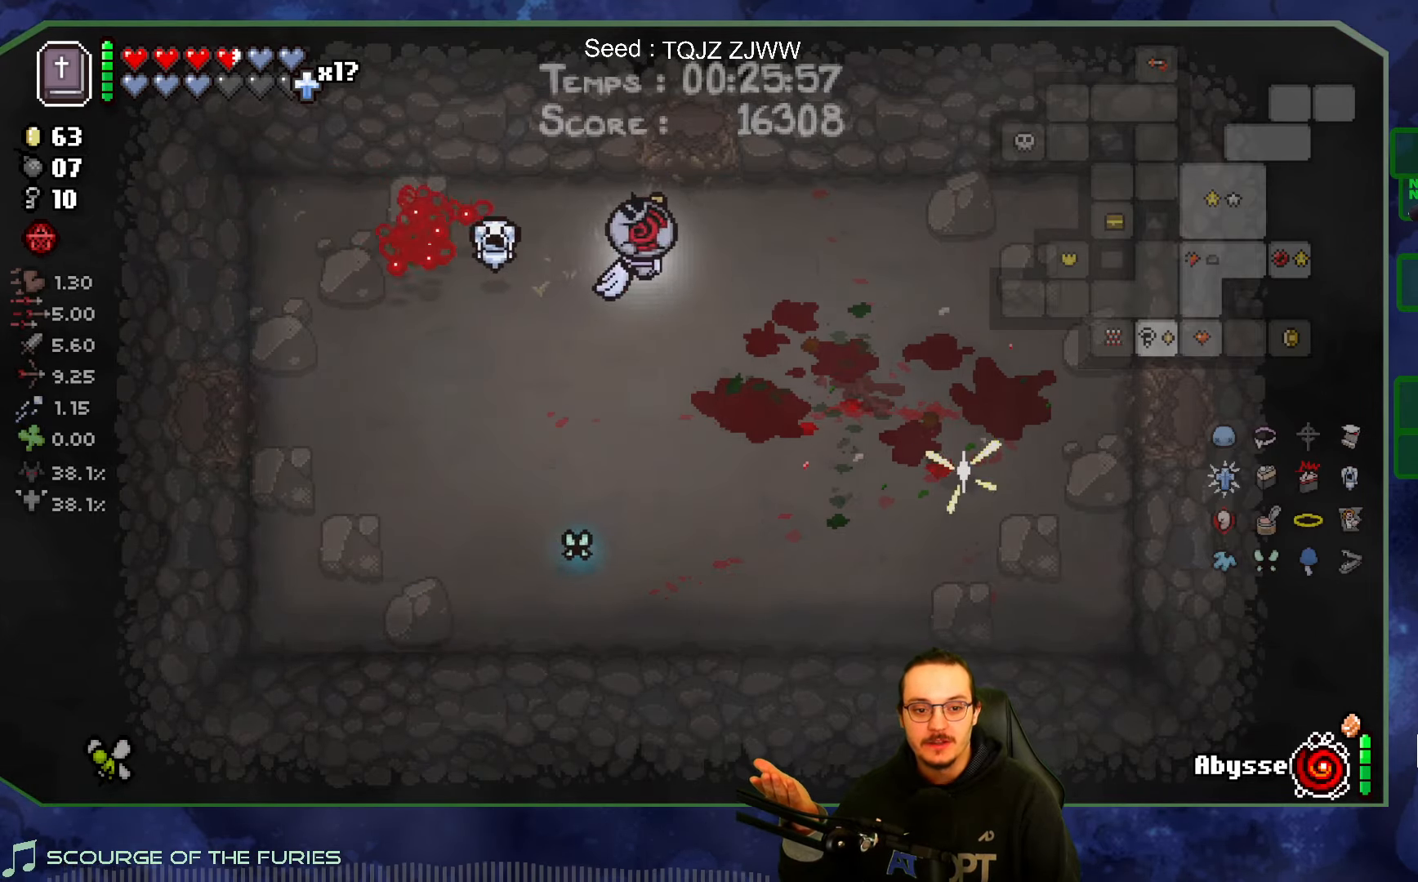
{"buttons": [], "left_stick": "down-right", "right_stick": "center", "events": [[283, "left_stick", "down-right"]]}
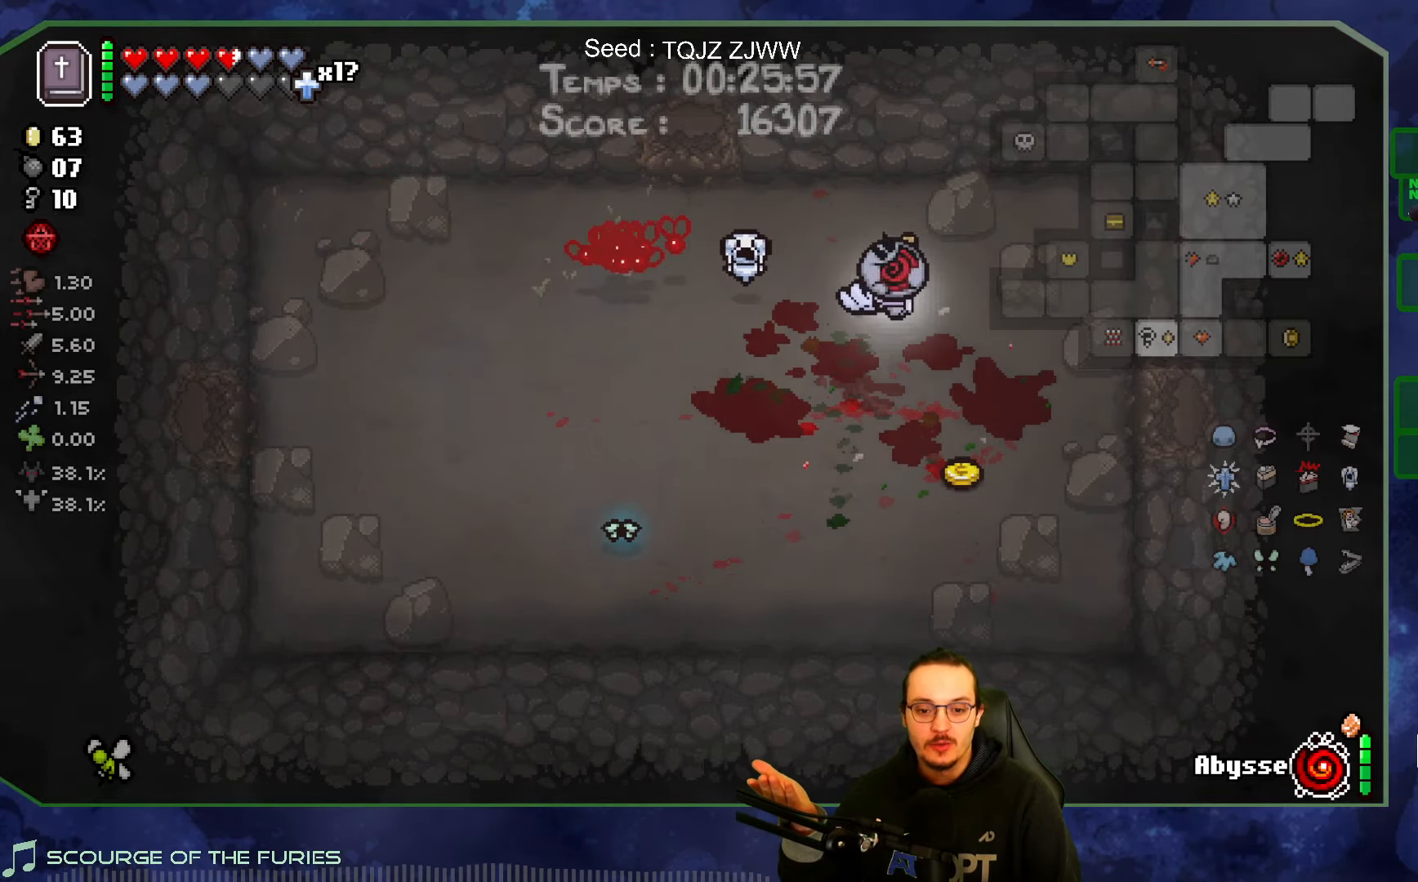
{"buttons": [], "left_stick": "up-left", "right_stick": "center", "events": [[216, "left_stick", "down"], [350, "left_stick", "down-left"], [500, "left_stick", "up-left"]]}
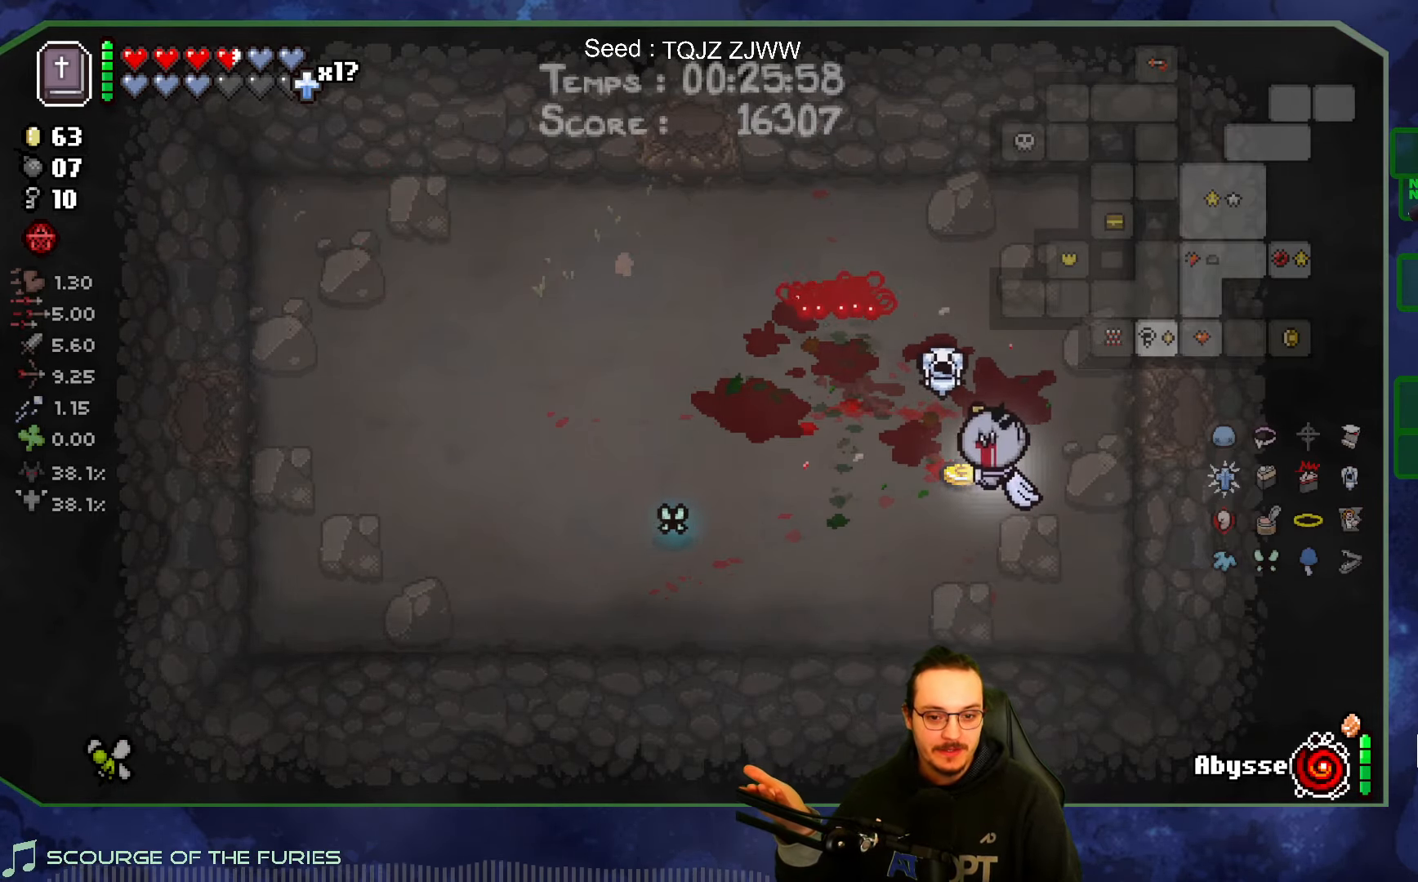
{"buttons": [], "left_stick": "down-left", "right_stick": "center", "events": [[416, "left_stick", "down-left"]]}
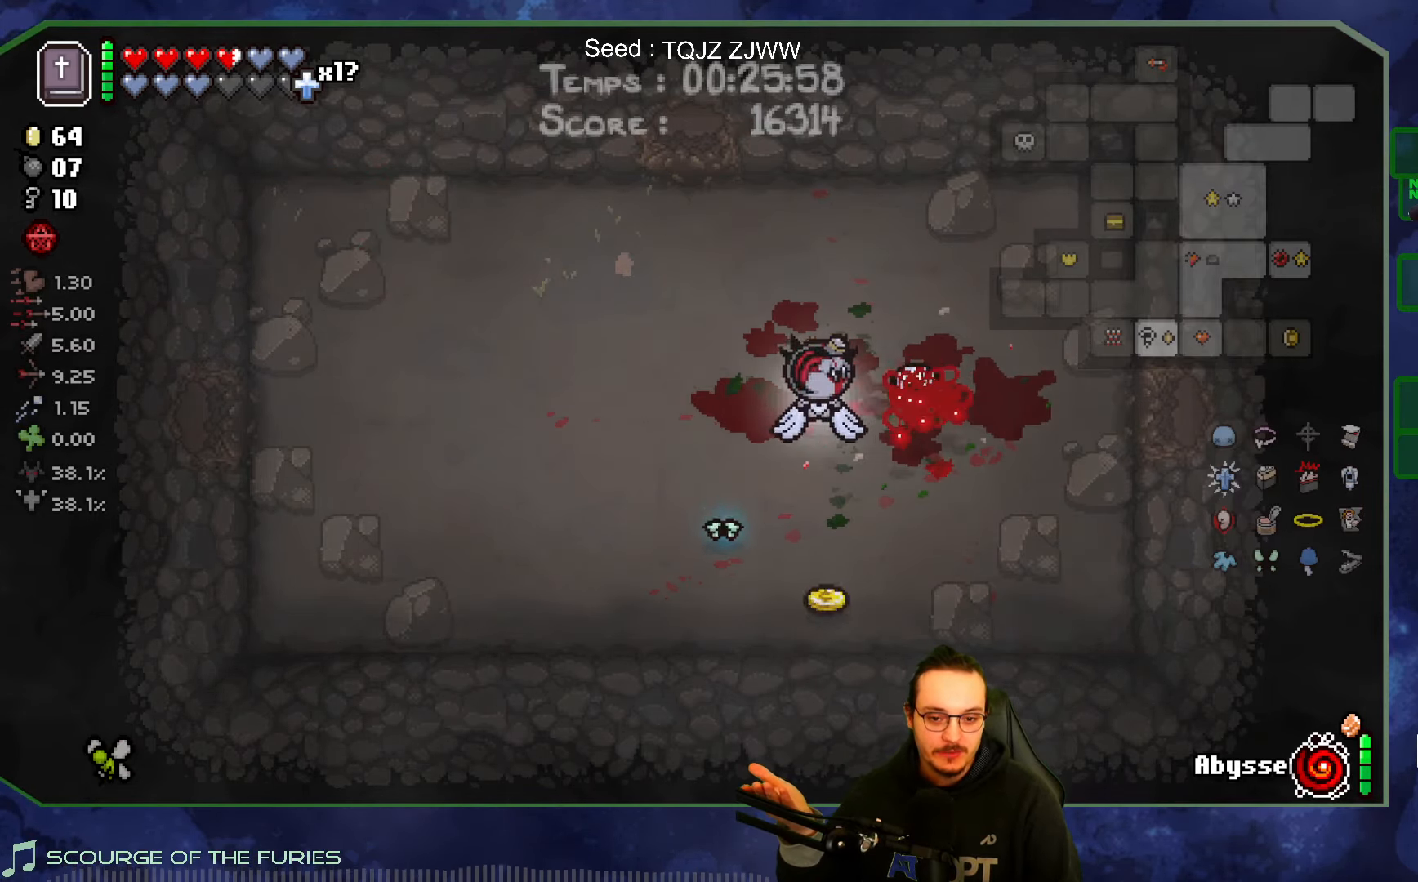
{"buttons": [], "left_stick": "left", "right_stick": "center", "events": [[50, "left_stick", "down"], [466, "left_stick", "left"]]}
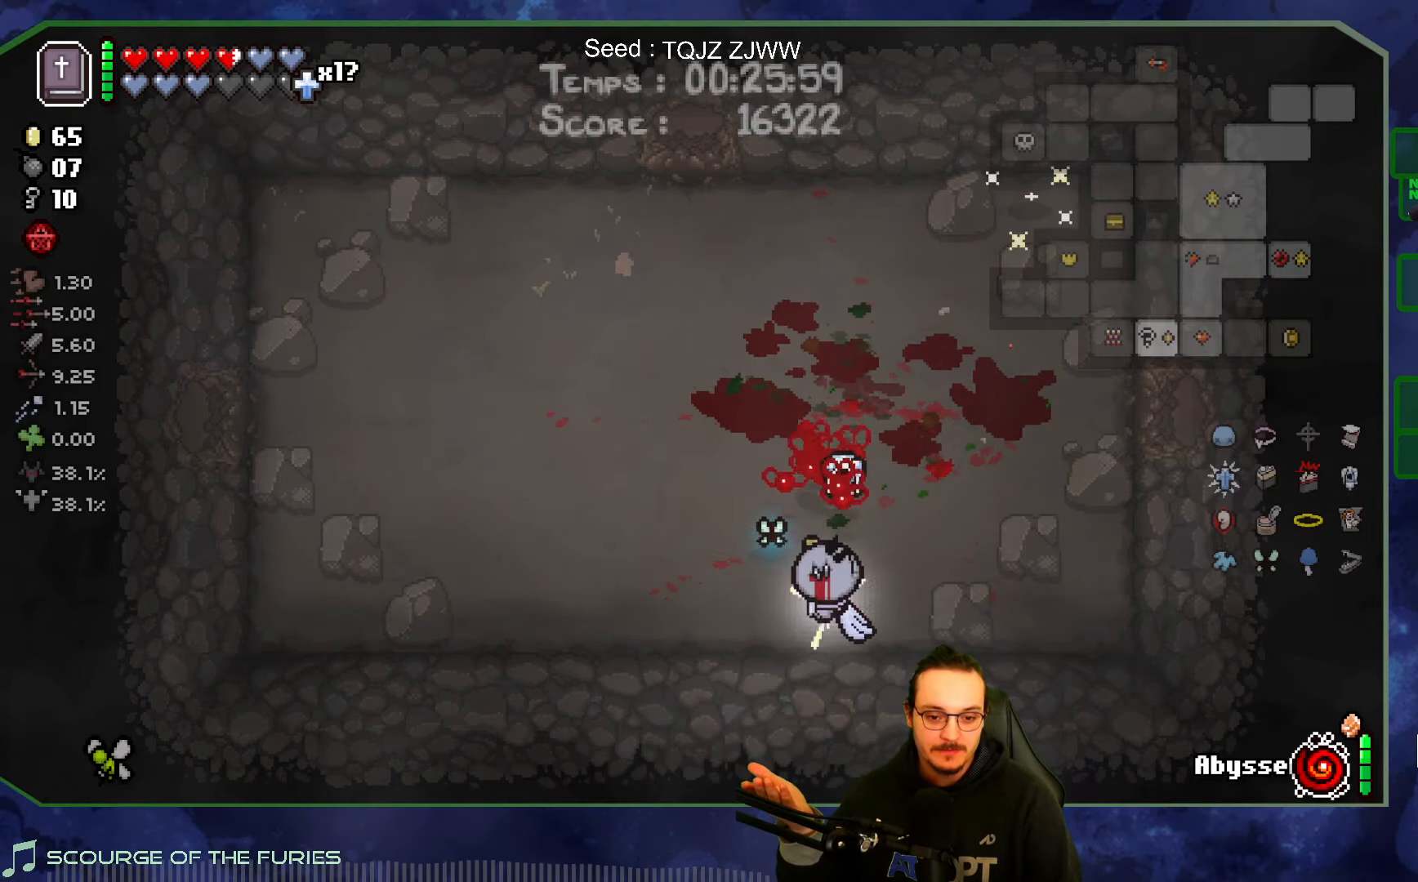
{"buttons": [], "left_stick": "up-right", "right_stick": "center", "events": [[33, "left_stick", "up-left"], [250, "left_stick", "up"], [450, "left_stick", "up-right"]]}
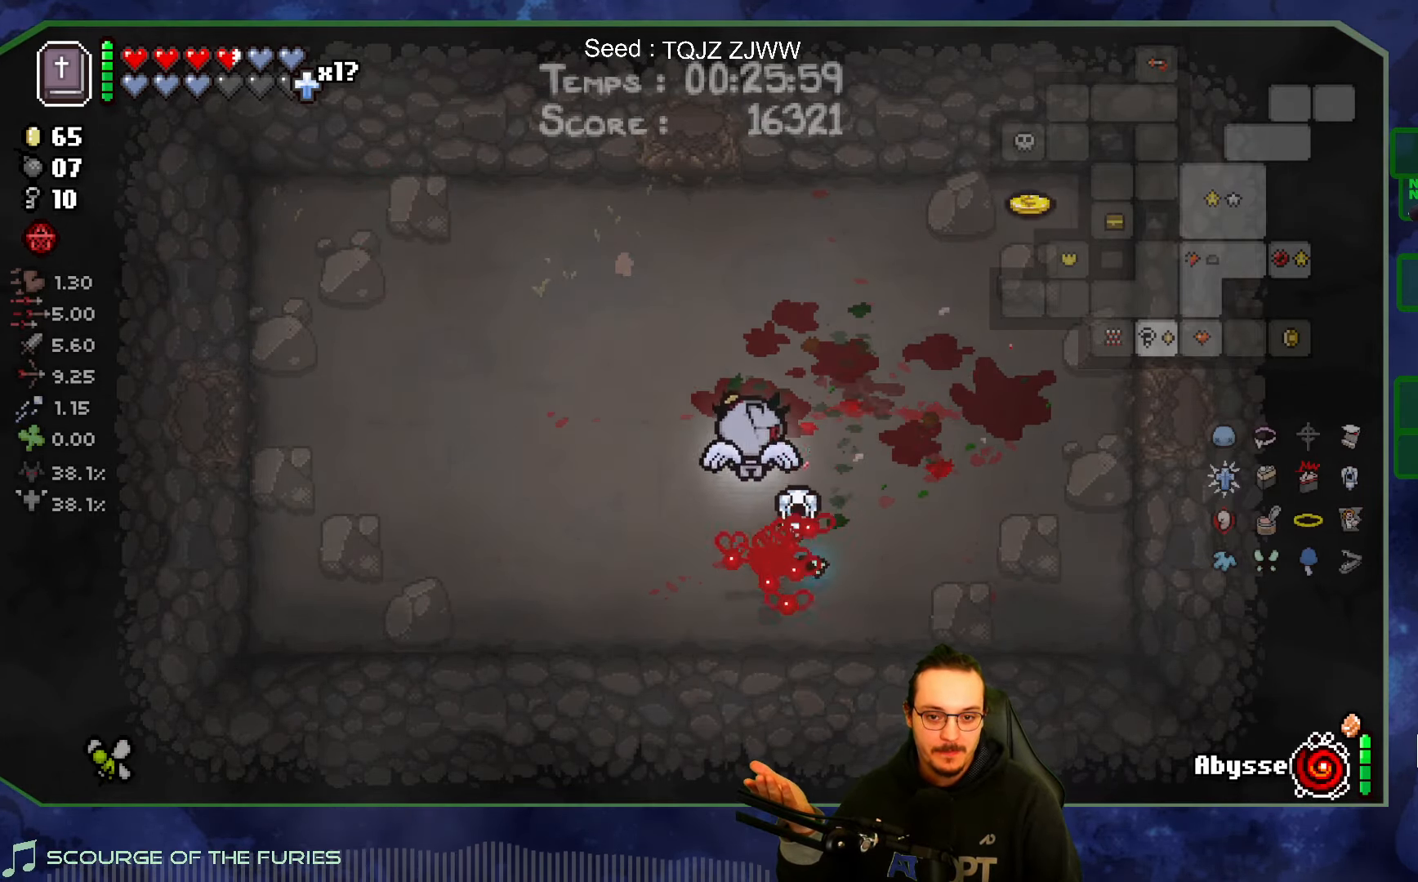
{"buttons": [], "left_stick": "up-right", "right_stick": "center", "events": []}
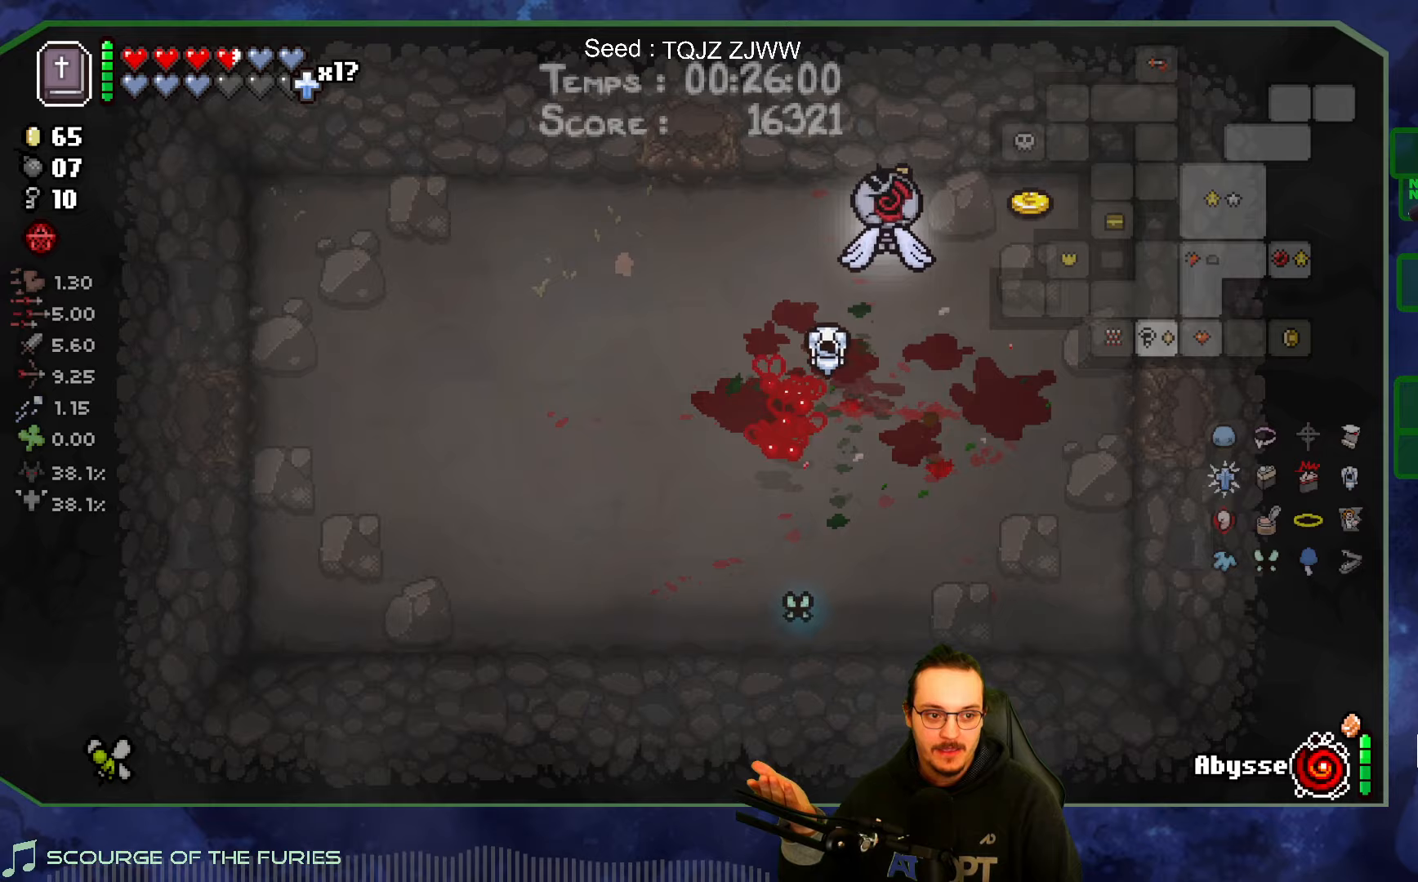
{"buttons": [], "left_stick": "down-left", "right_stick": "center", "events": [[250, "left_stick", "down-right"], [300, "left_stick", "down"], [400, "left_stick", "down-left"]]}
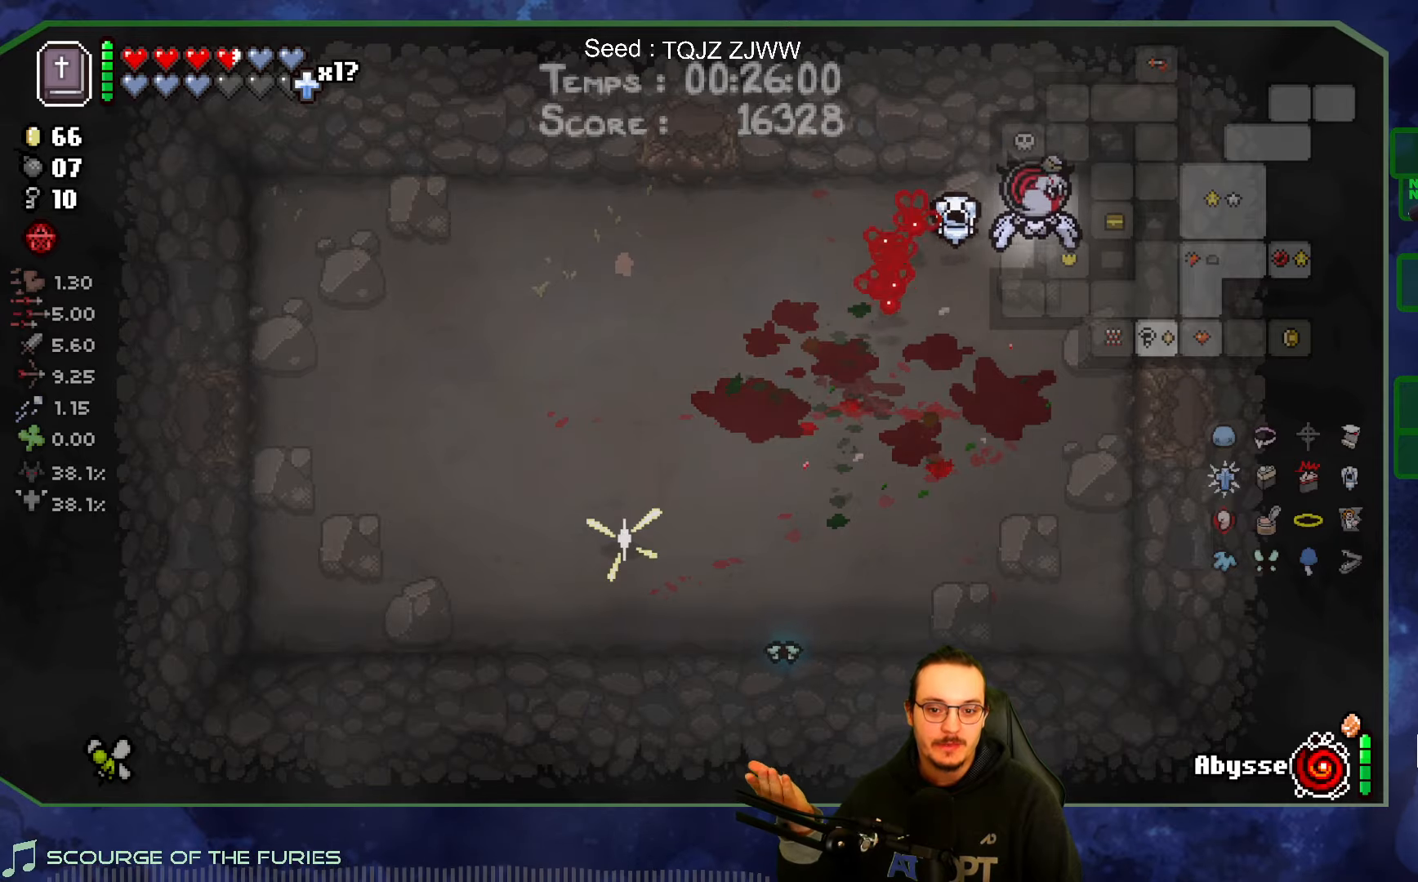
{"buttons": [], "left_stick": "down-left", "right_stick": "center", "events": []}
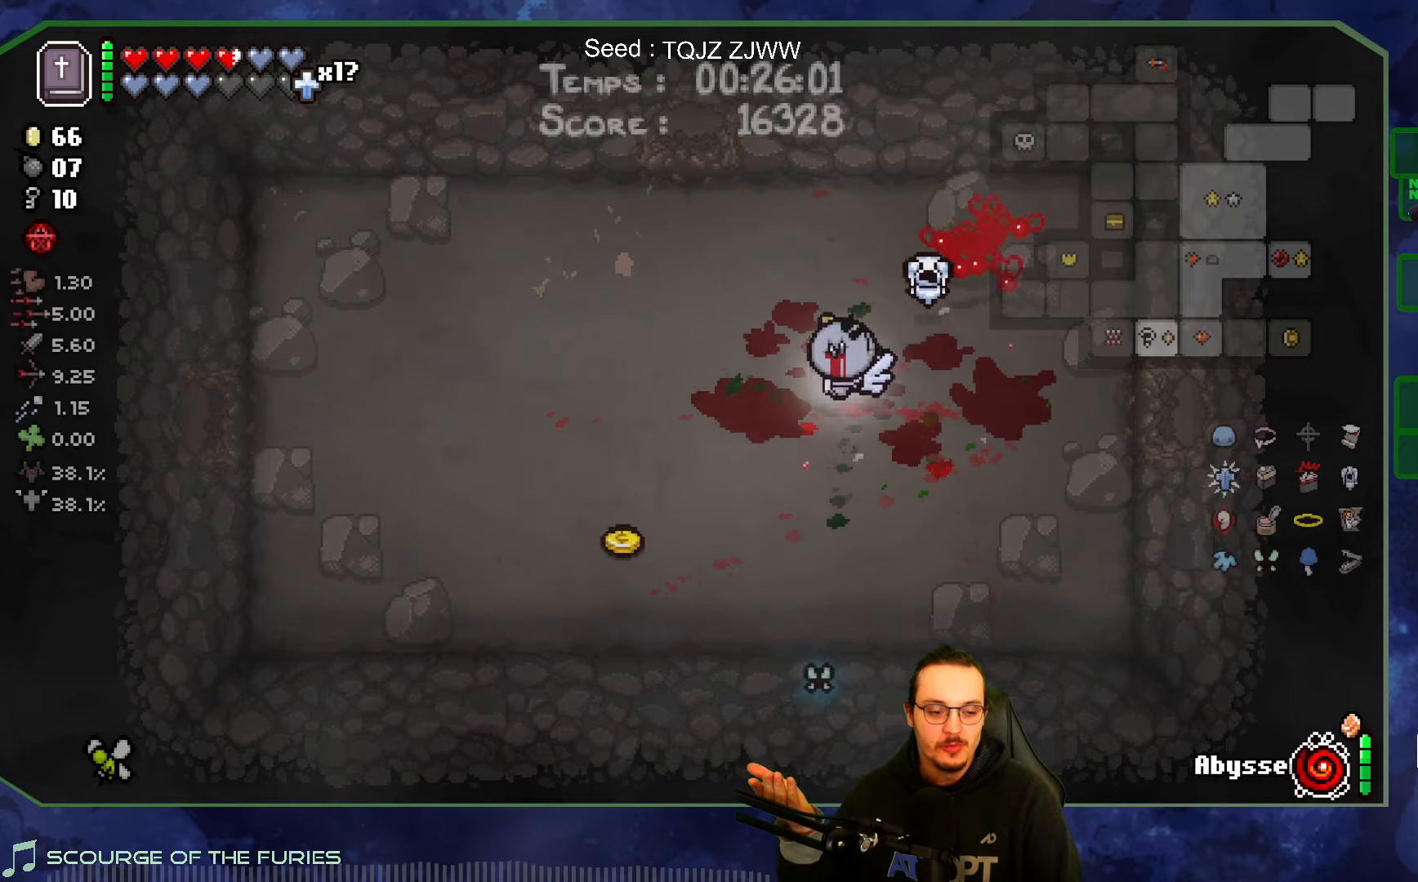
{"buttons": [], "left_stick": "up-left", "right_stick": "center", "events": [[450, "left_stick", "up-left"]]}
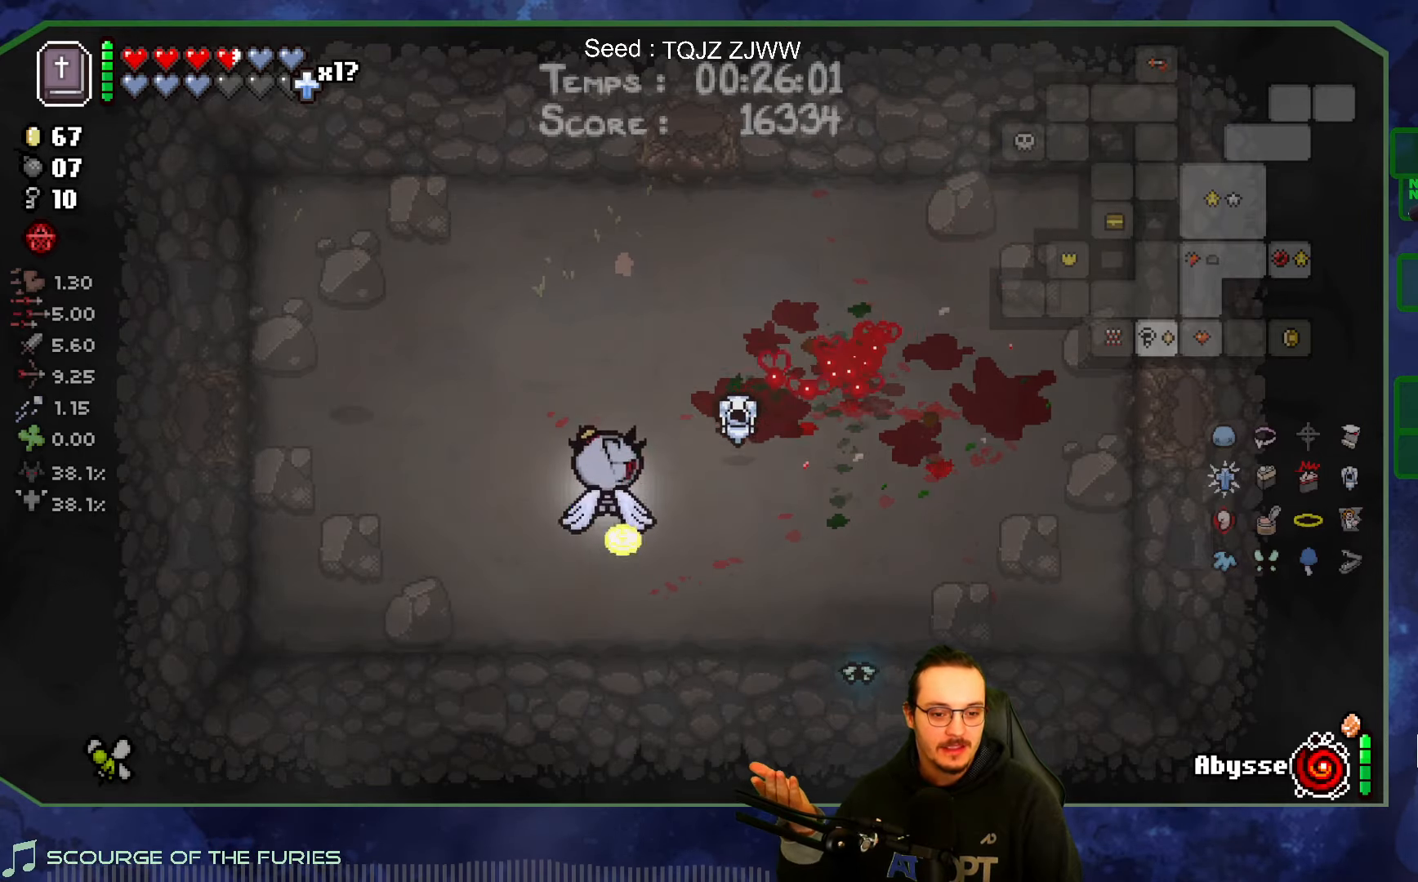
{"buttons": [], "left_stick": "left", "right_stick": "center", "events": [[117, "left_stick", "up"], [333, "left_stick", "up-left"], [433, "left_stick", "left"]]}
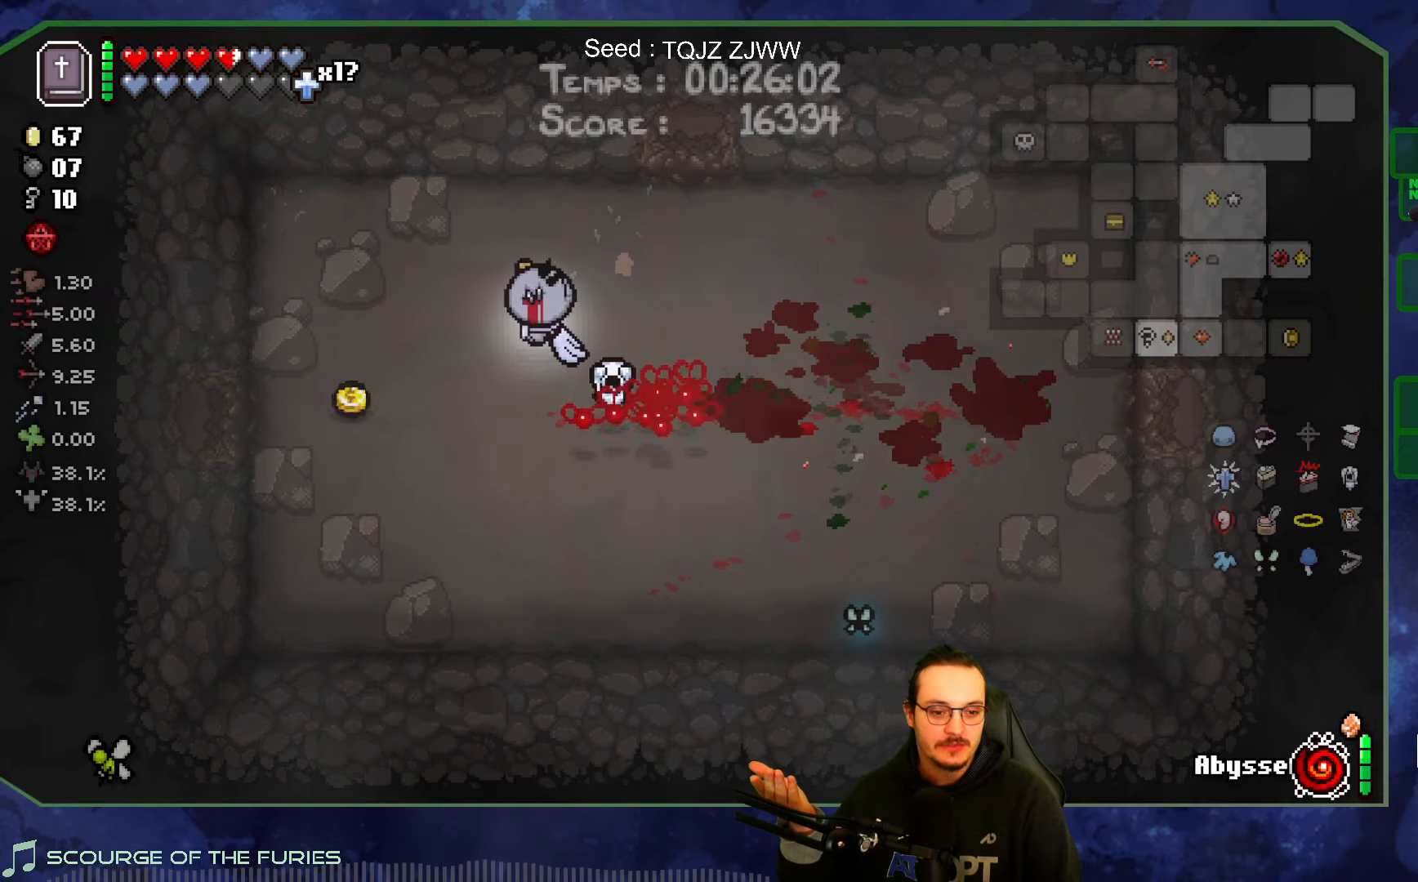
{"buttons": [], "left_stick": "down", "right_stick": "center", "events": [[200, "left_stick", "down-left"], [450, "left_stick", "down"]]}
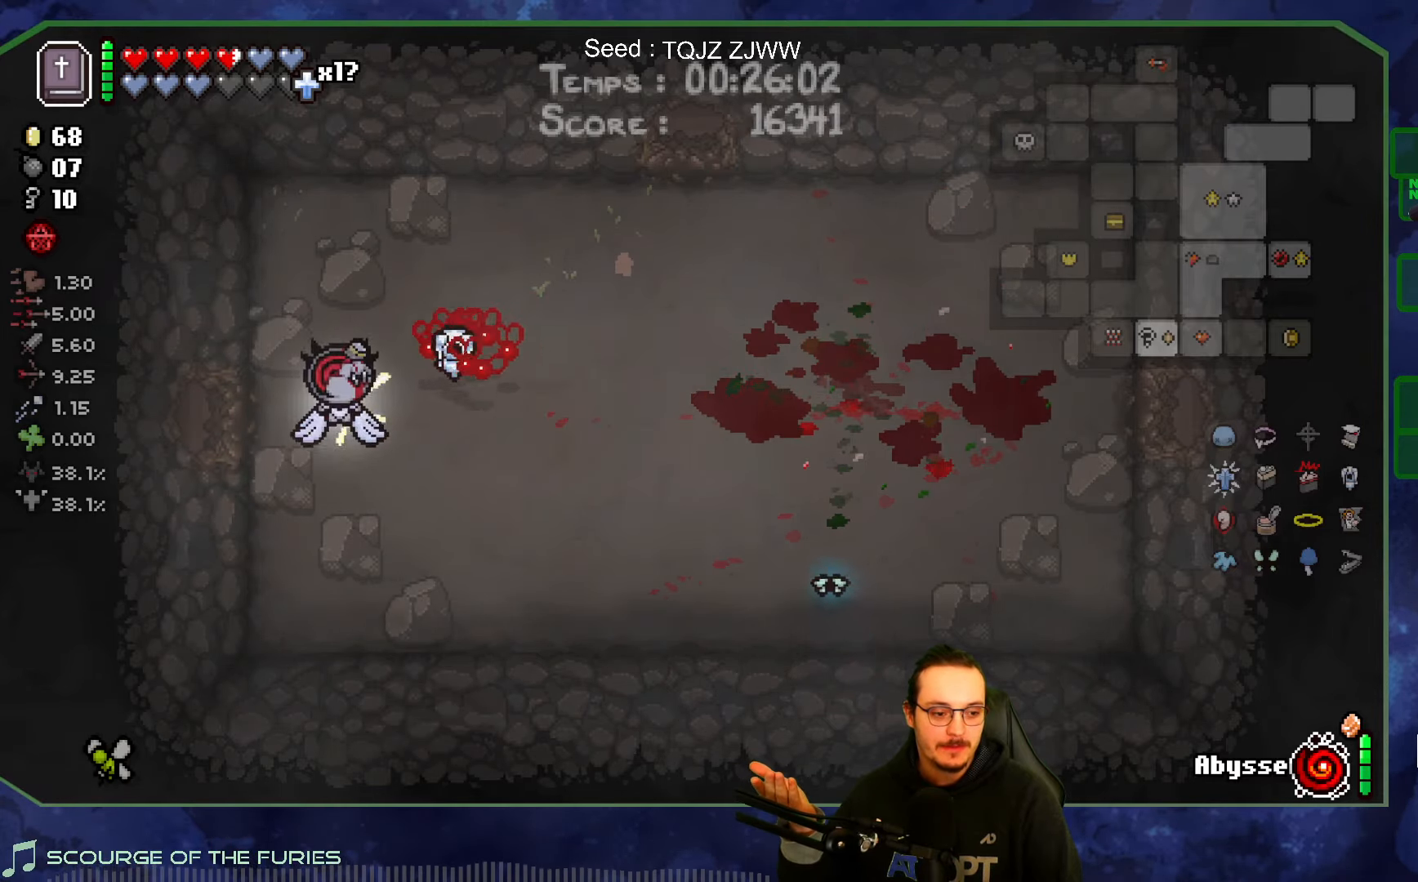
{"buttons": [], "left_stick": "up-right", "right_stick": "center", "events": [[133, "left_stick", "right"], [283, "left_stick", "up-right"]]}
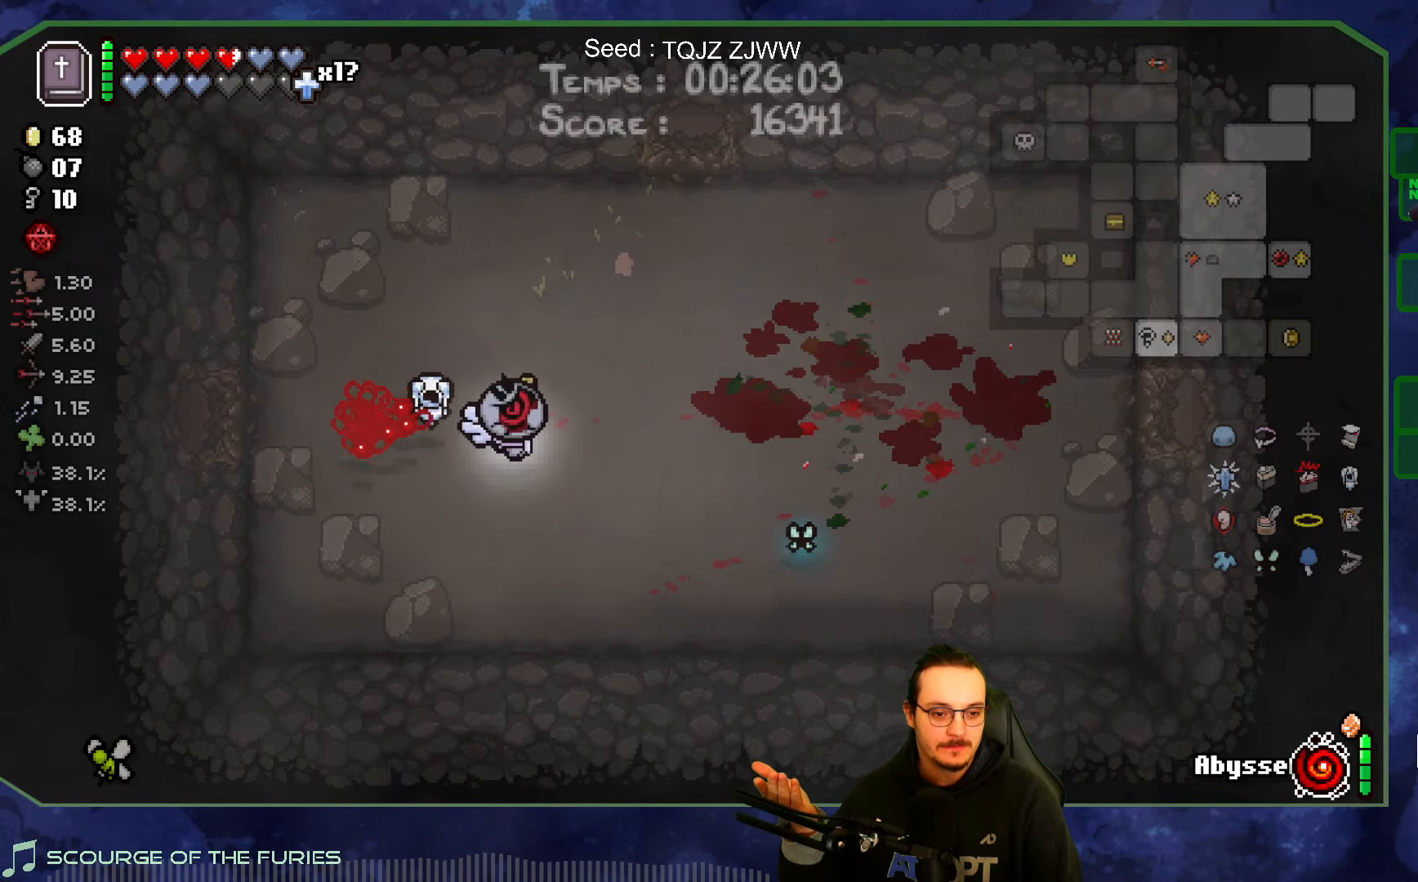
{"buttons": [], "left_stick": "right", "right_stick": "center", "events": [[17, "left_stick", "right"]]}
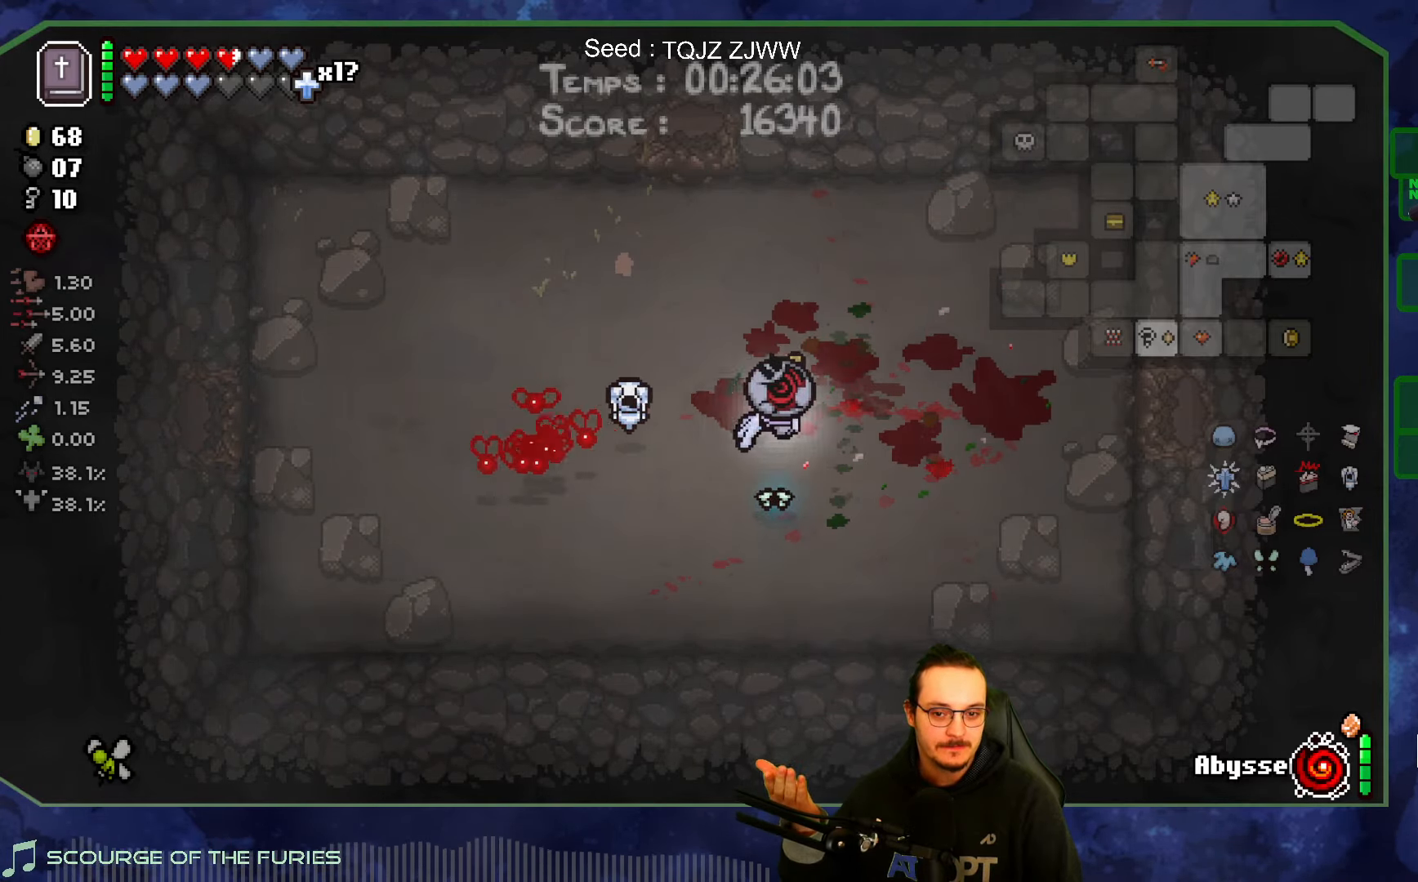
{"buttons": [], "left_stick": "right", "right_stick": "center", "events": [[33, "left_stick", "up-right"], [183, "left_stick", "right"]]}
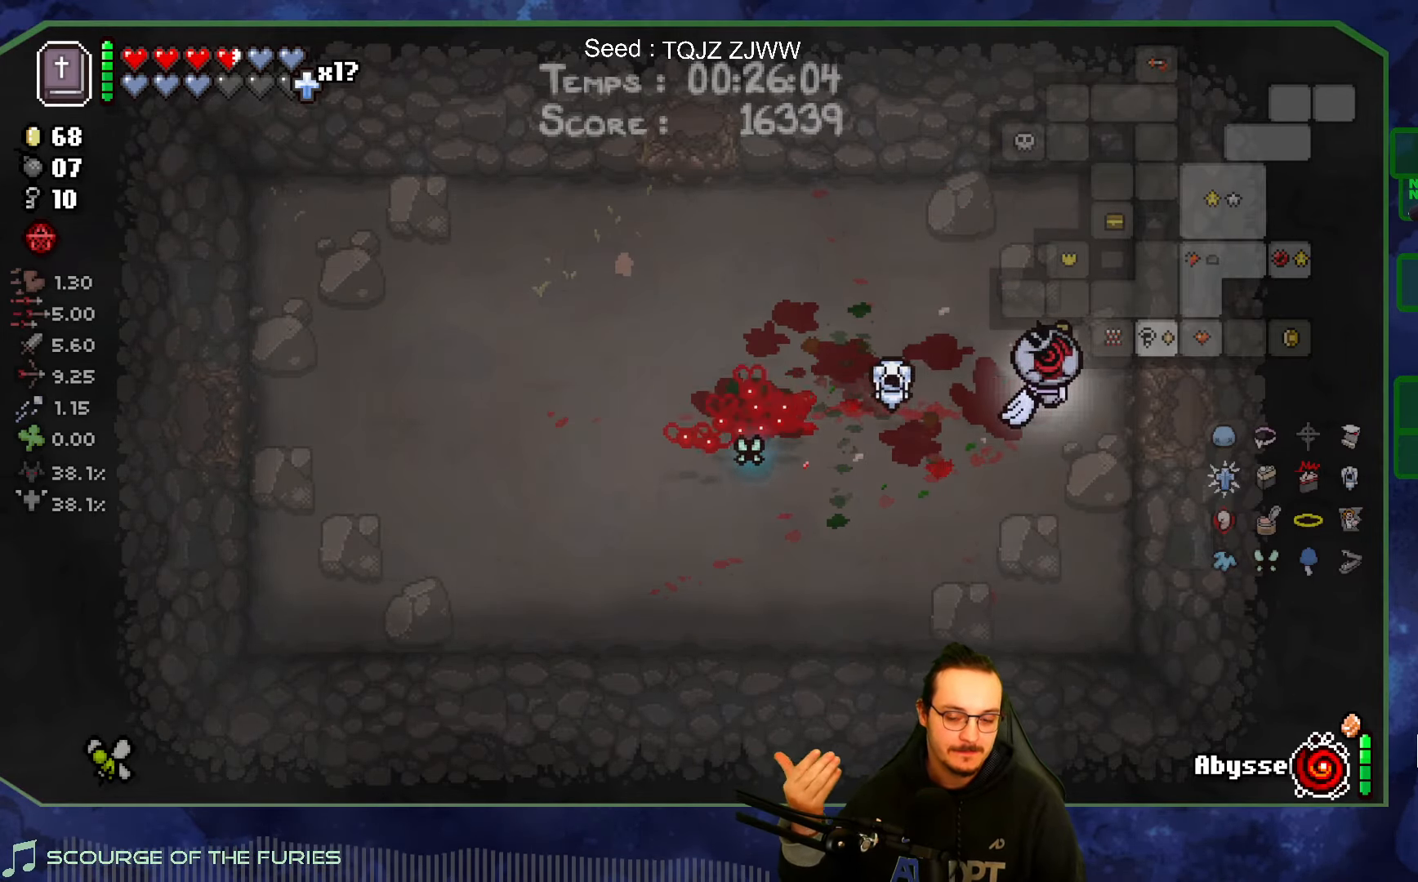
{"buttons": [], "left_stick": "right", "right_stick": "center", "events": []}
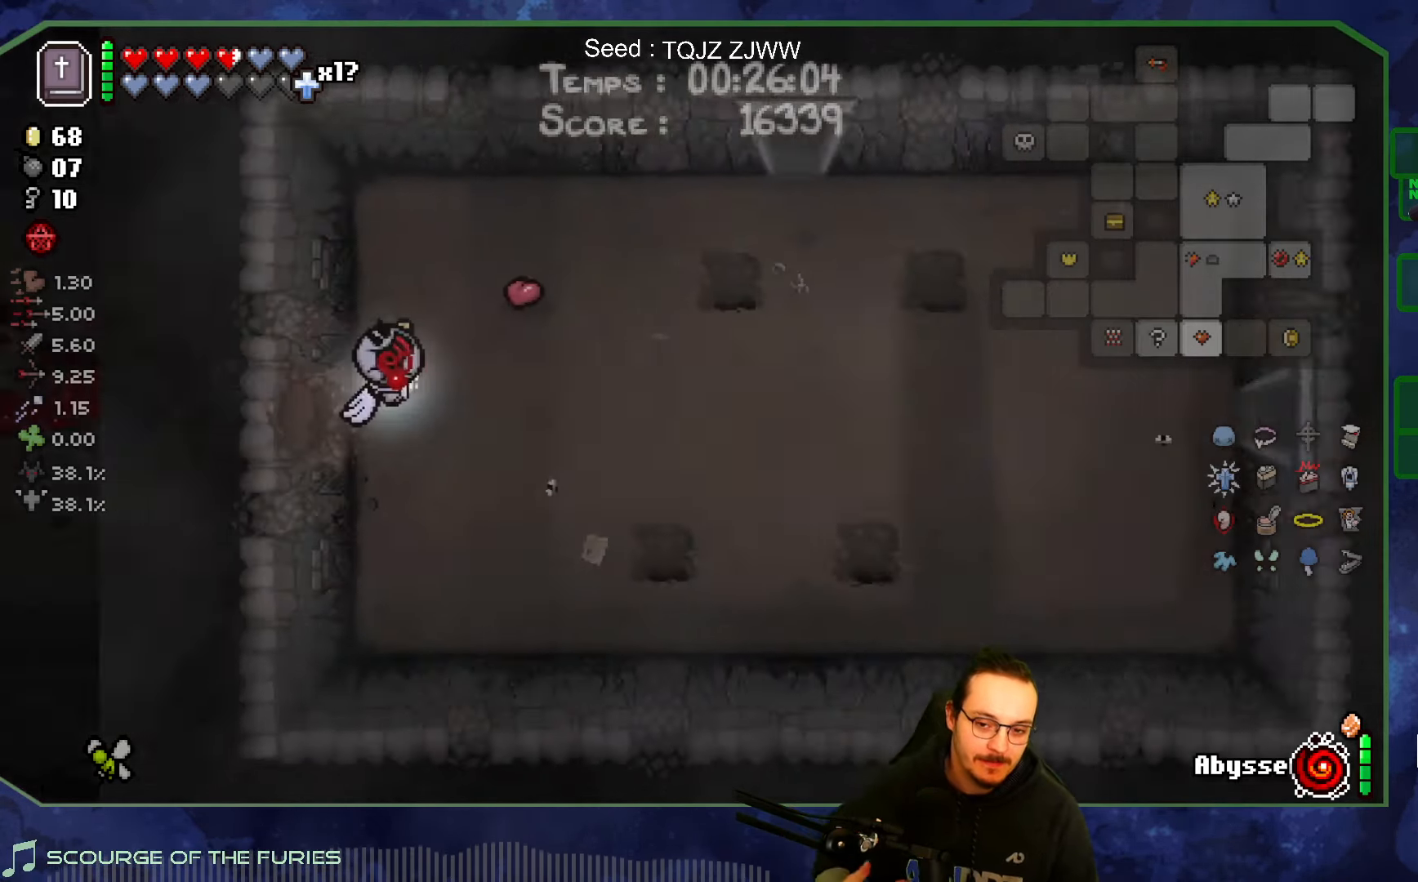
{"buttons": [], "left_stick": "right", "right_stick": "center", "events": []}
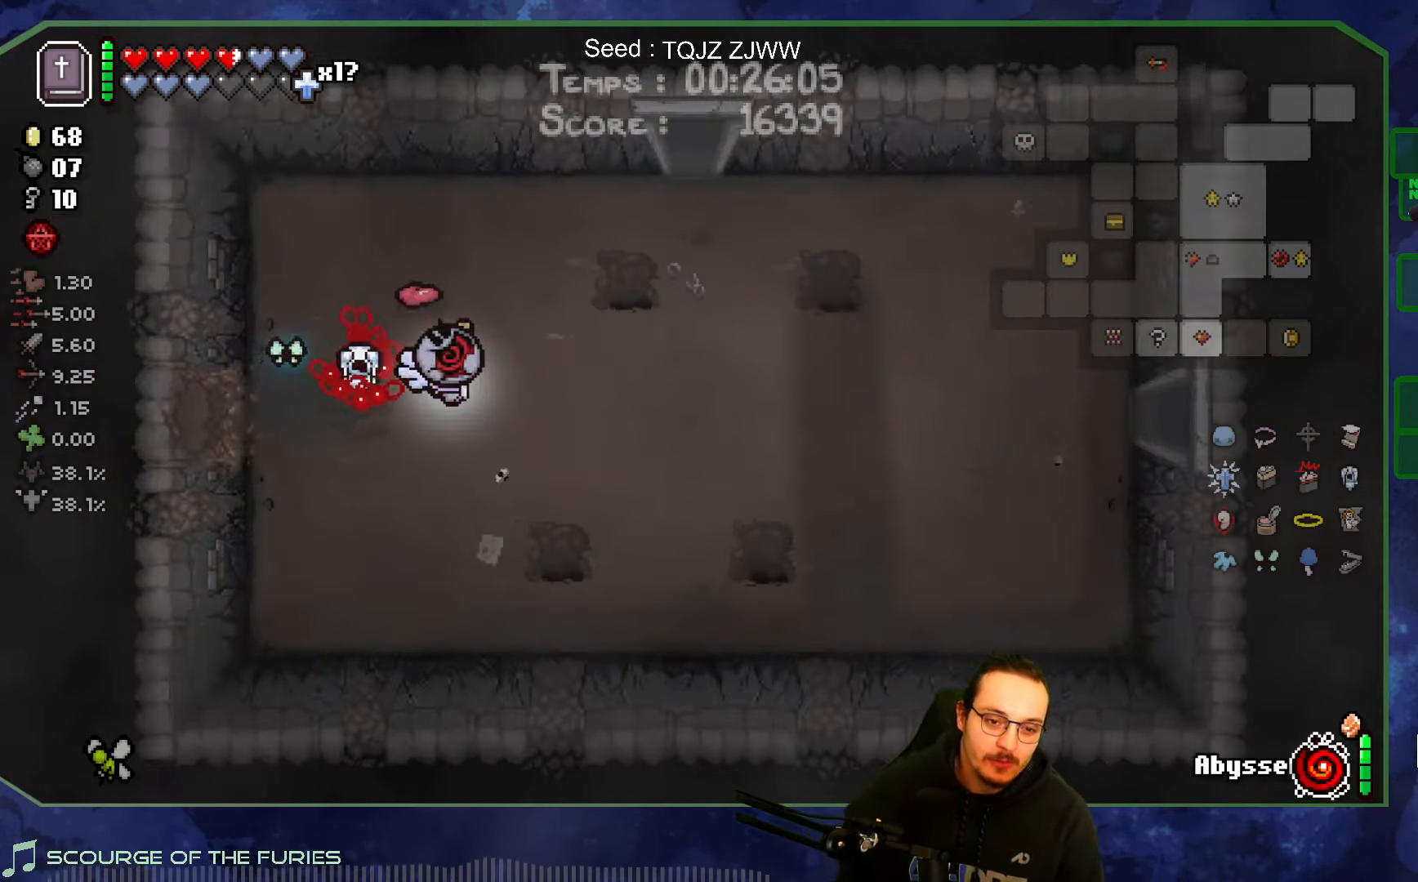
{"buttons": [], "left_stick": "up-right", "right_stick": "center", "events": [[217, "left_stick", "up-right"]]}
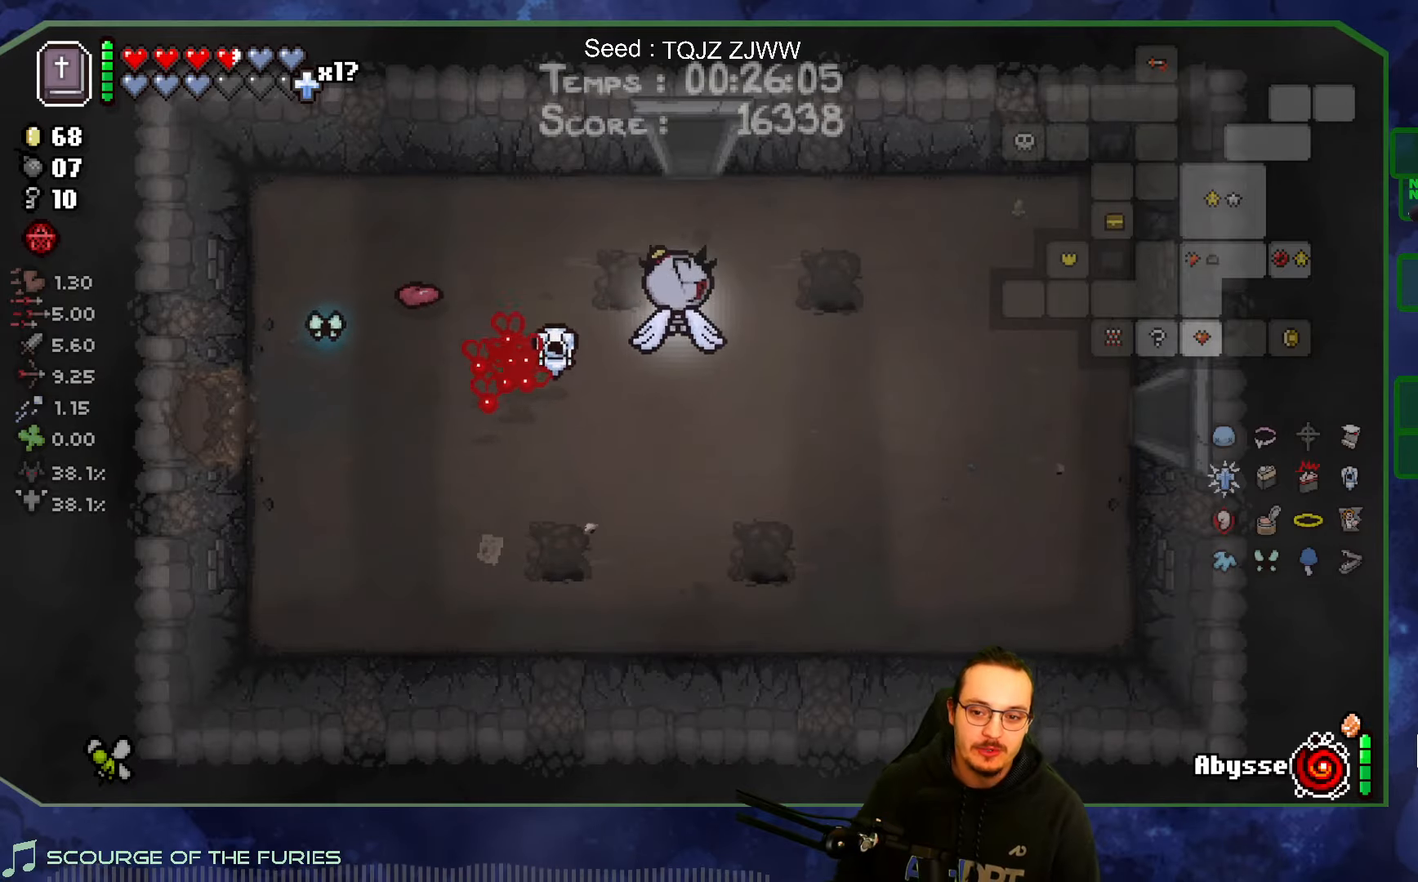
{"buttons": [], "left_stick": "down-left", "right_stick": "center", "events": [[500, "left_stick", "down-left"]]}
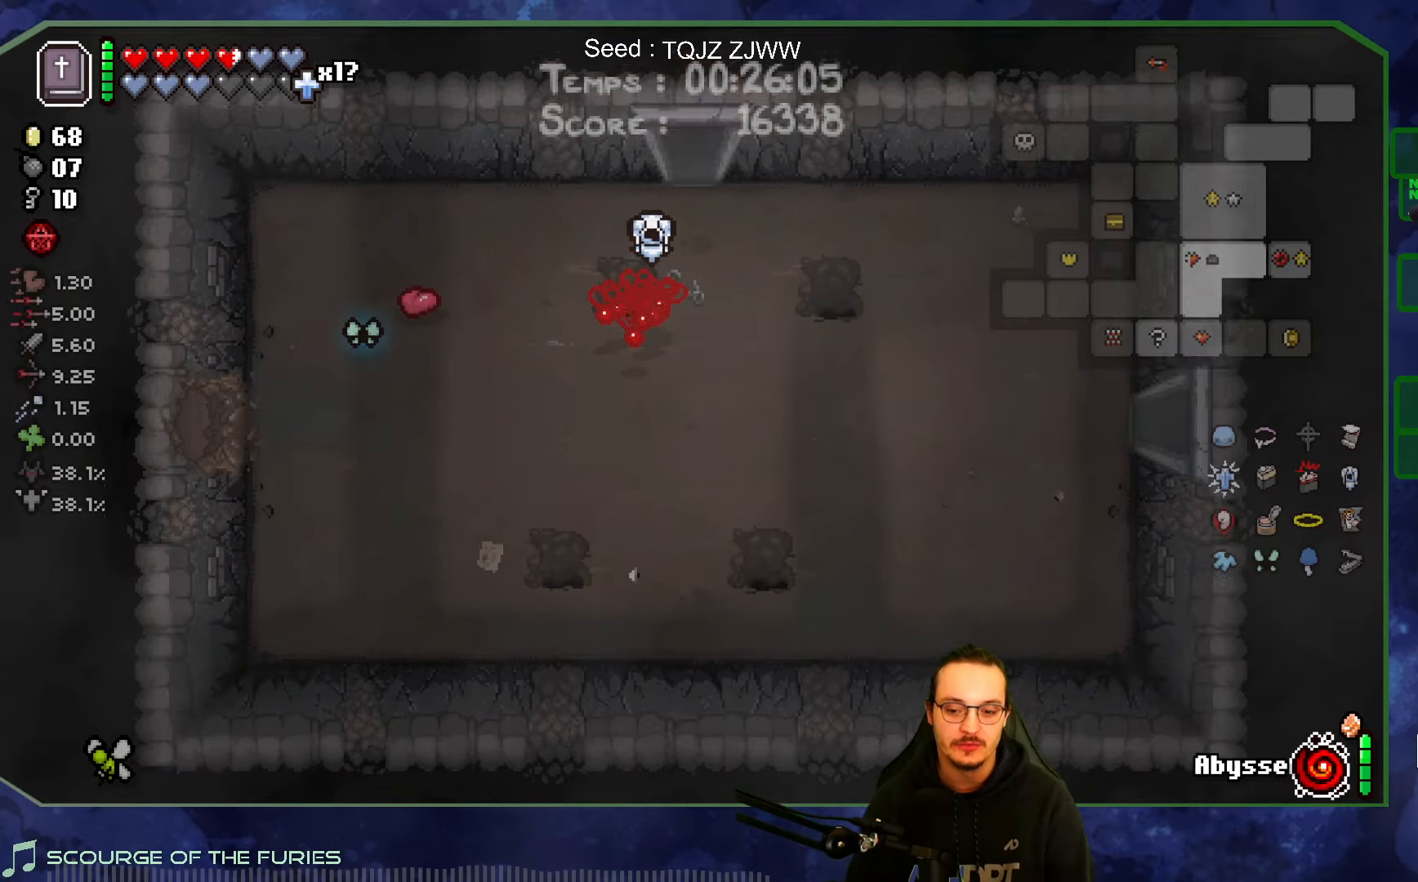
{"buttons": [], "left_stick": "up", "right_stick": "center", "events": [[84, "left_stick", "up"]]}
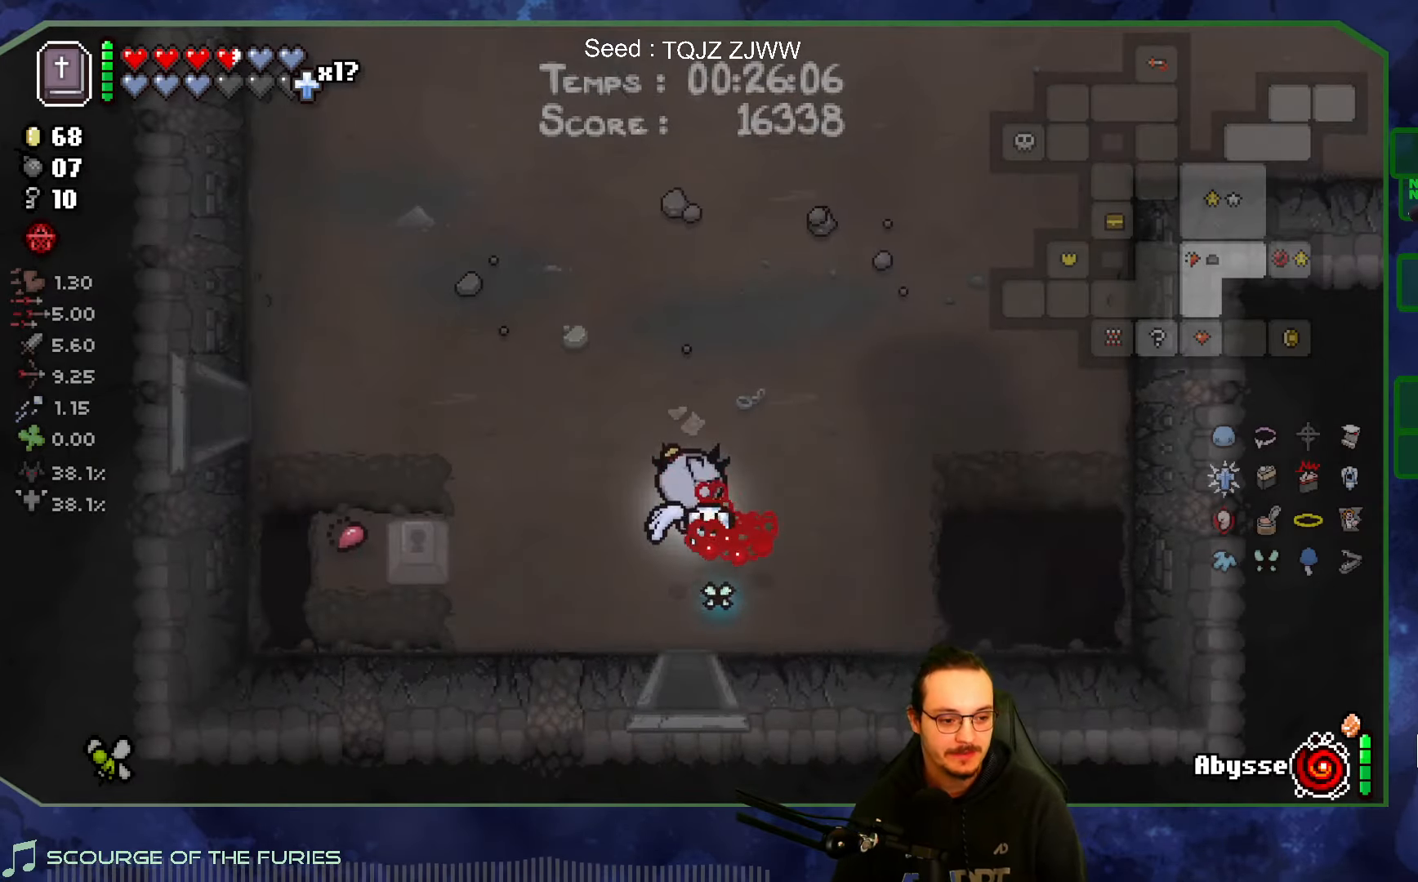
{"buttons": [], "left_stick": "up", "right_stick": "center", "events": []}
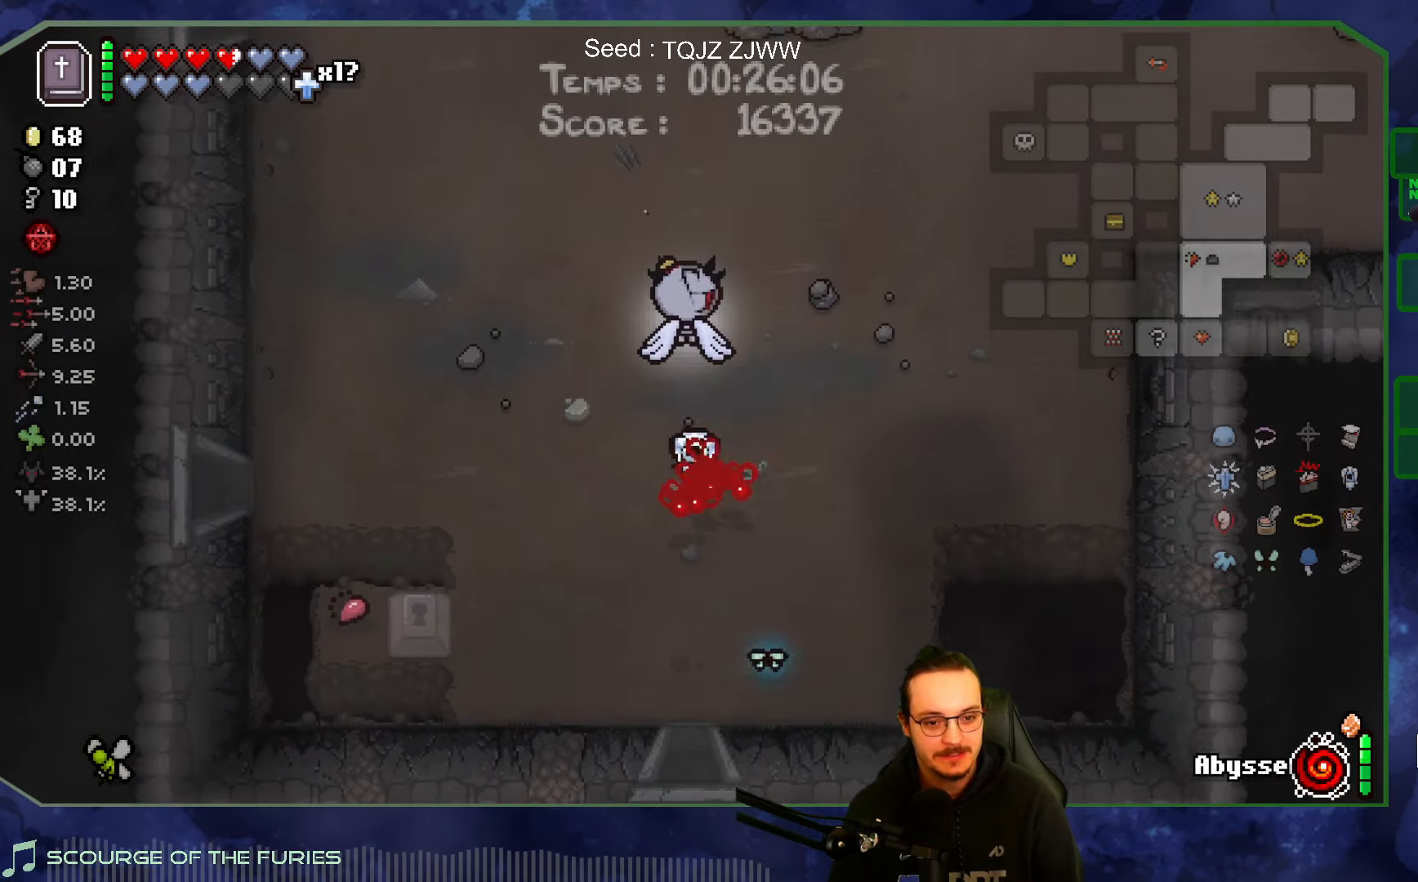
{"buttons": [], "left_stick": "up-right", "right_stick": "center", "events": [[234, "left_stick", "up-right"]]}